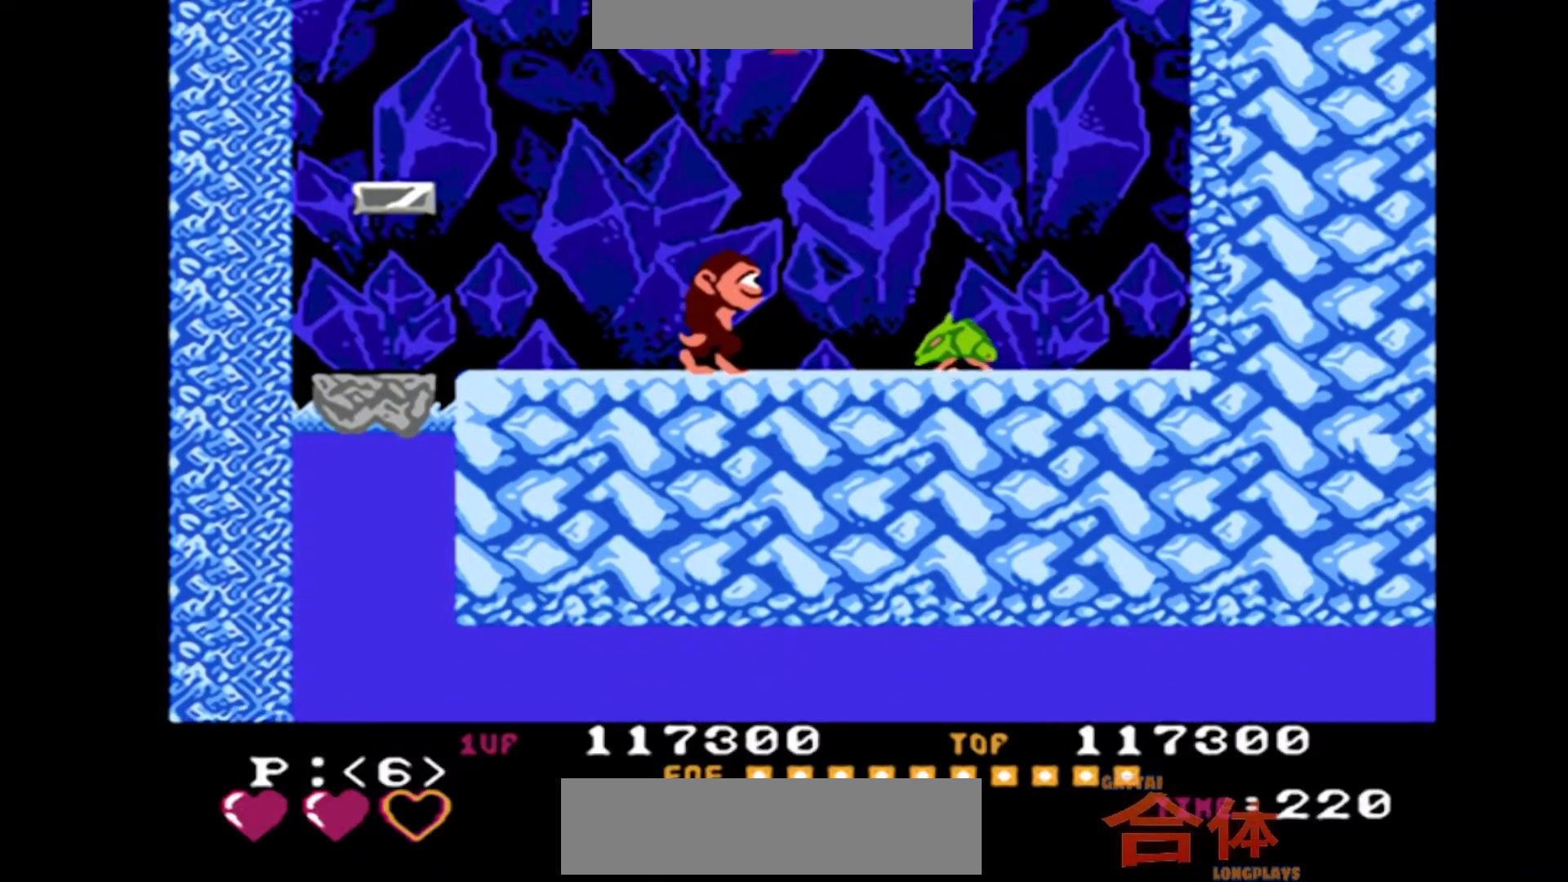
Gameplay with a controller (PlayStation layout); each line is a JSON object with the inputs held at the frame after it (dt_ms = milliseconds from this image to that frame). "events" lists button and stick changes between this image and that frame as [ms after this image, input, new state], when the widget could be followed in between. Not read: CROSS DPAD_LEFT DPAD_UP L1 L2 L3 R1 R2 R3.
{"dt_ms": 500, "buttons": [], "events": []}
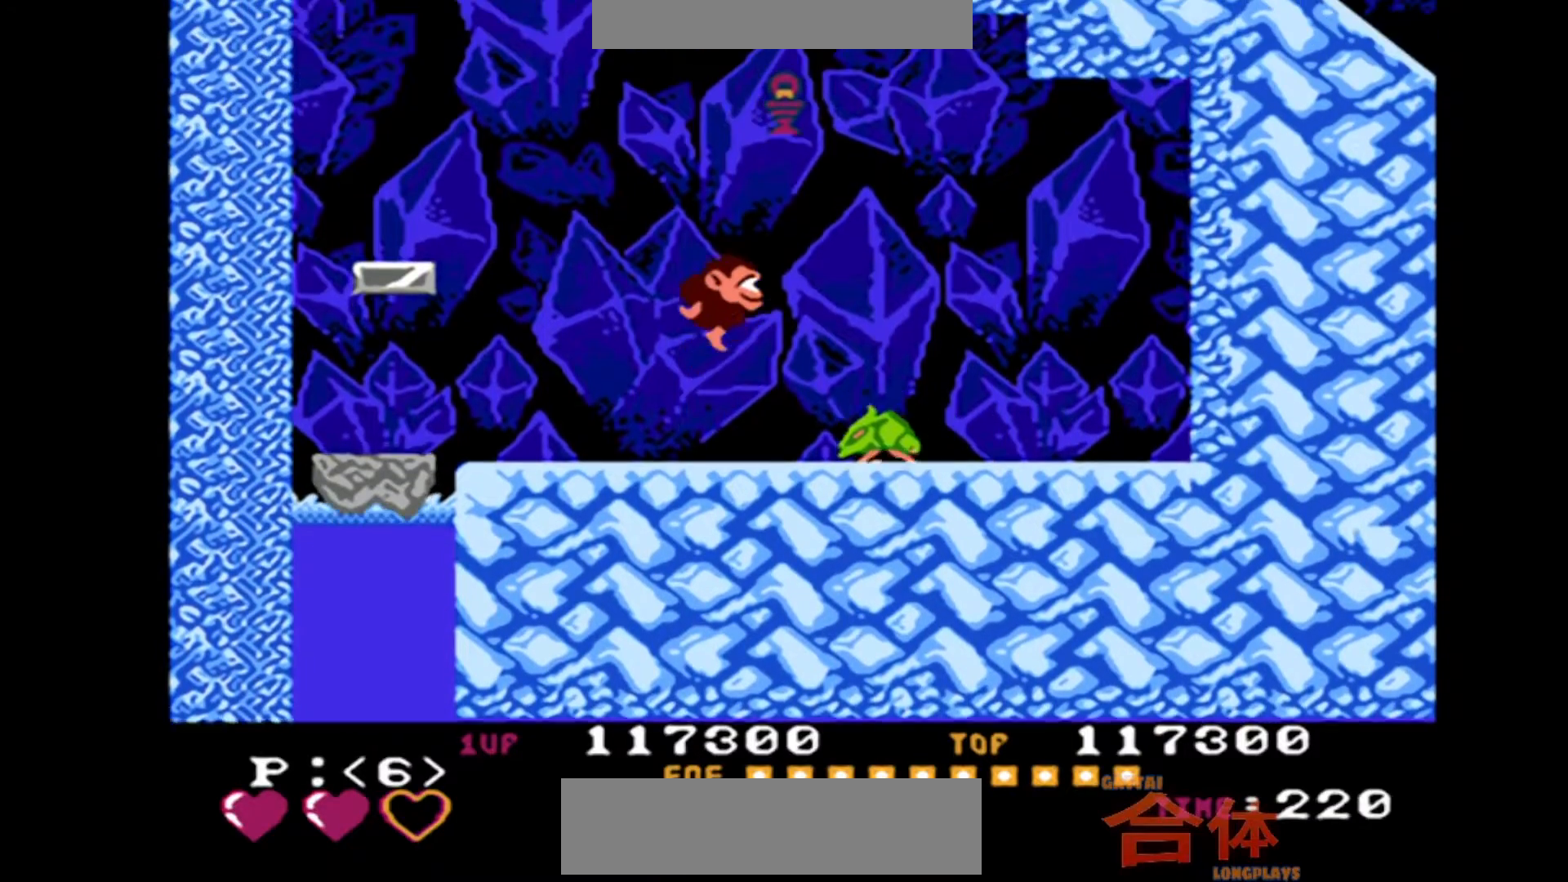
{"dt_ms": 500, "buttons": [], "events": [[100, "DPAD_RIGHT", "down"], [367, "DPAD_RIGHT", "up"]]}
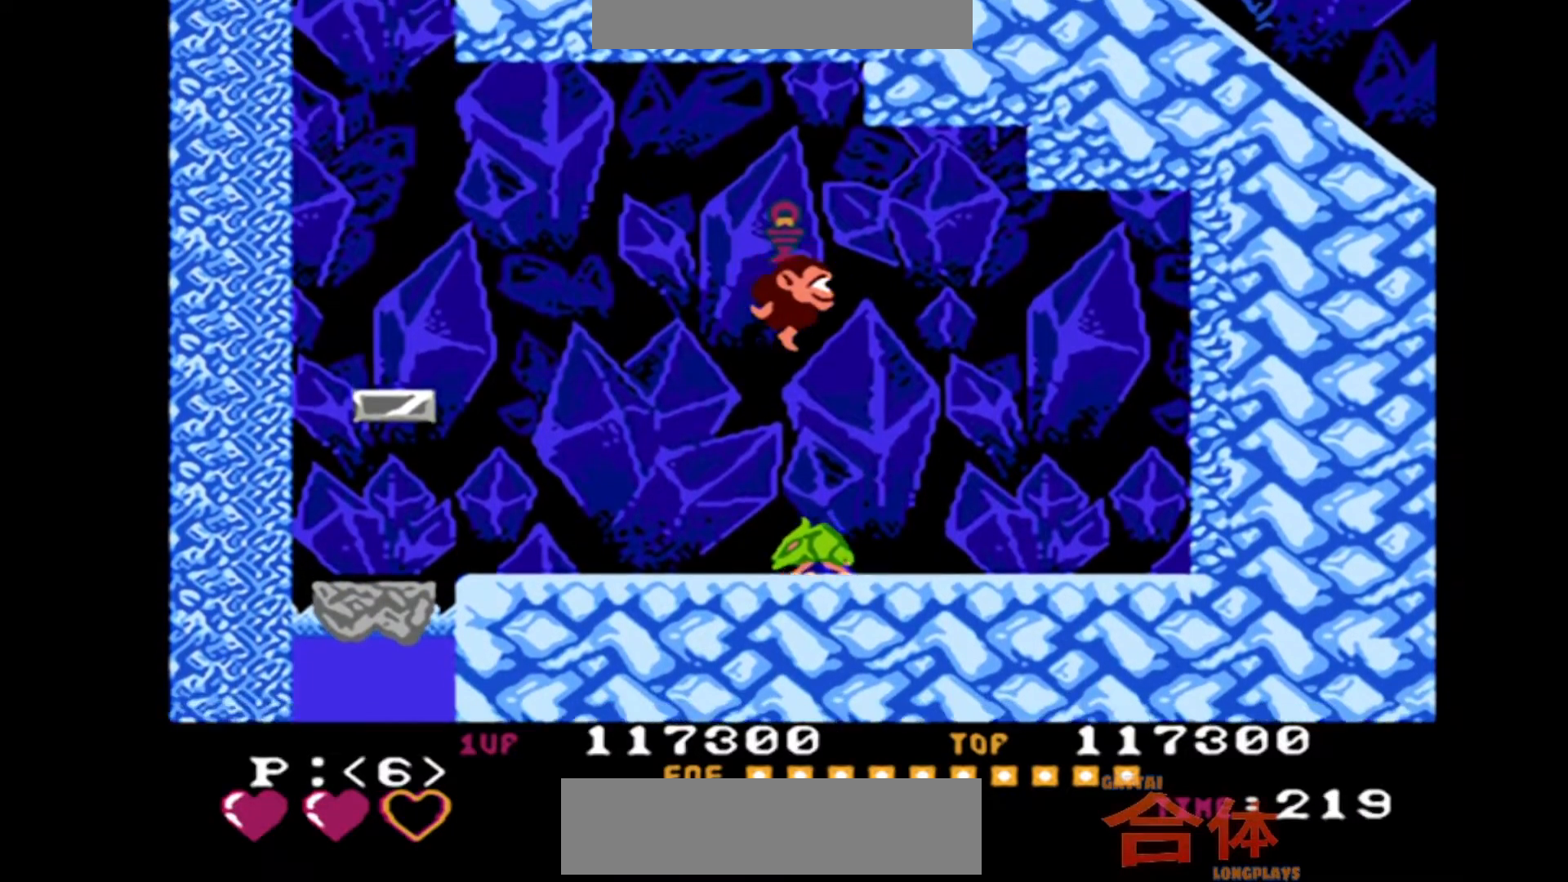
{"dt_ms": 500, "buttons": [], "events": []}
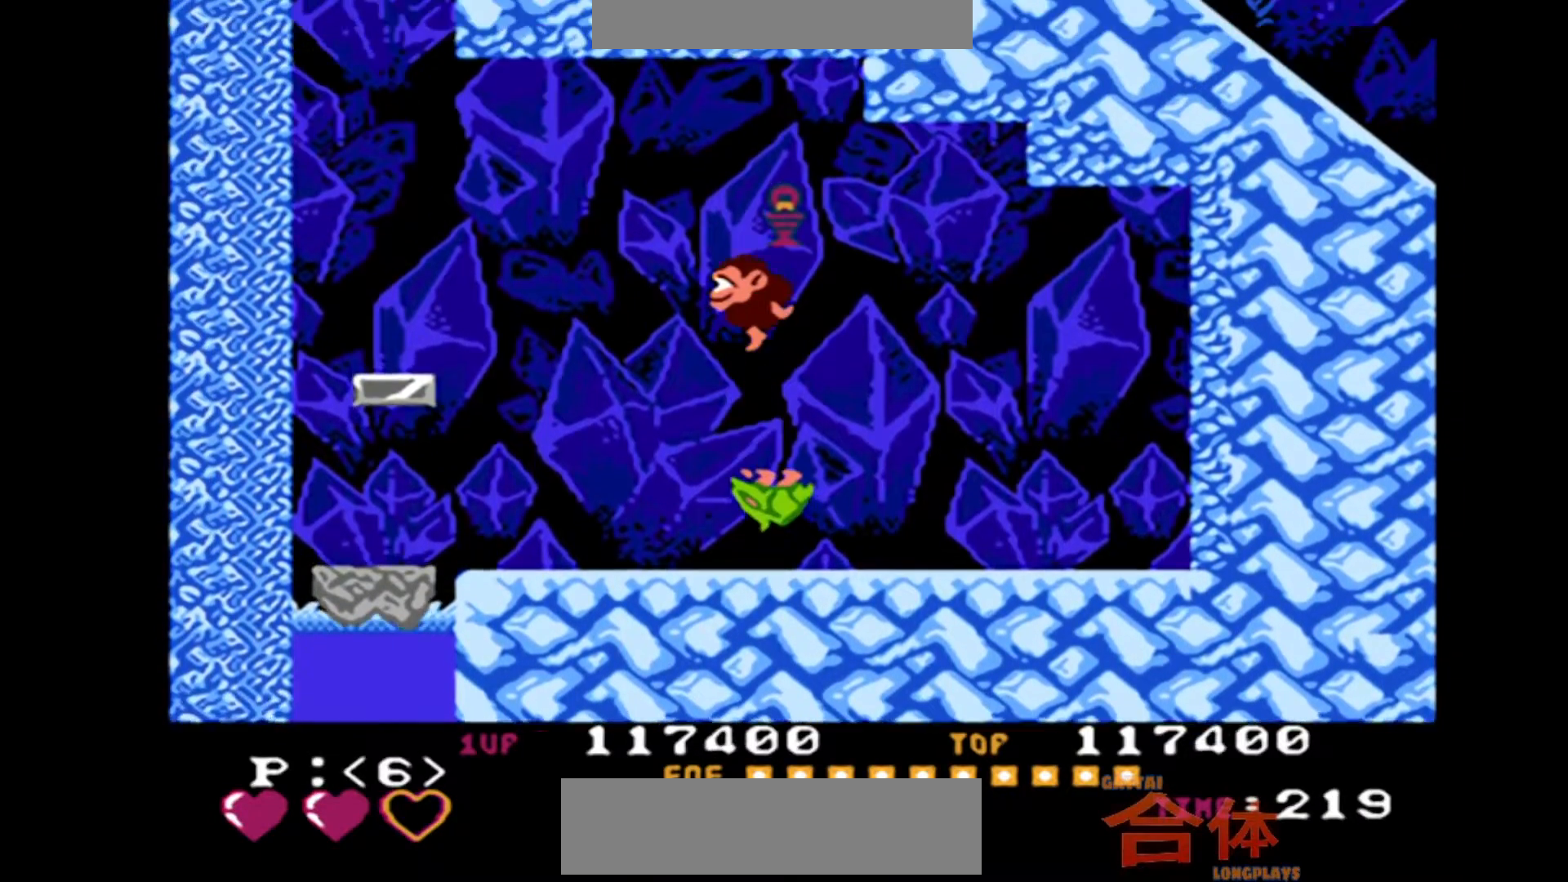
{"dt_ms": 500, "buttons": ["DPAD_RIGHT"], "events": [[150, "DPAD_RIGHT", "down"]]}
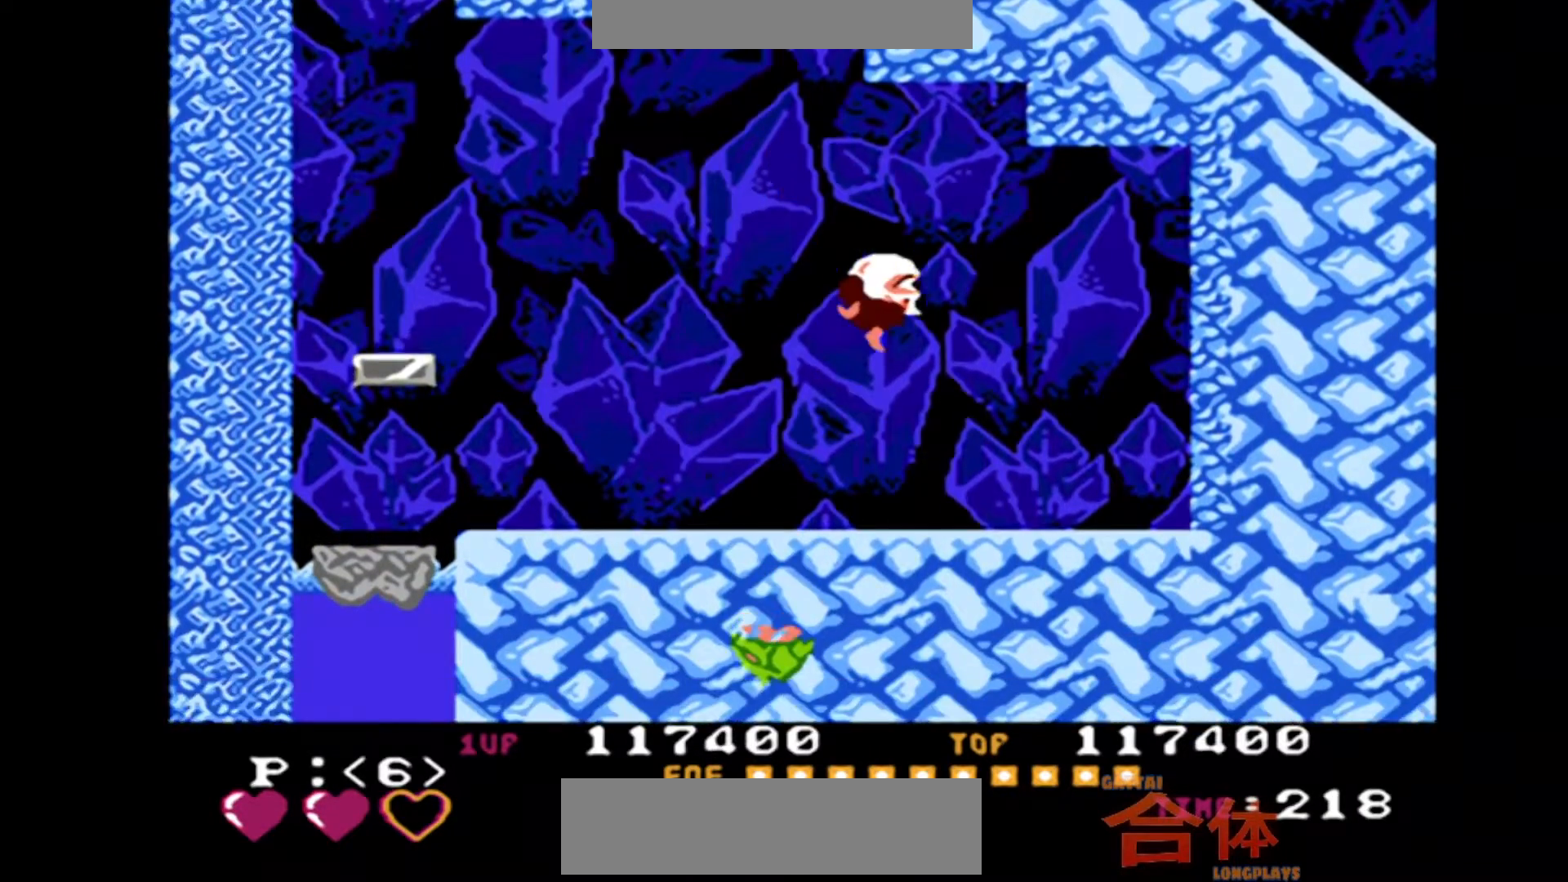
{"dt_ms": 500, "buttons": ["DPAD_RIGHT"], "events": []}
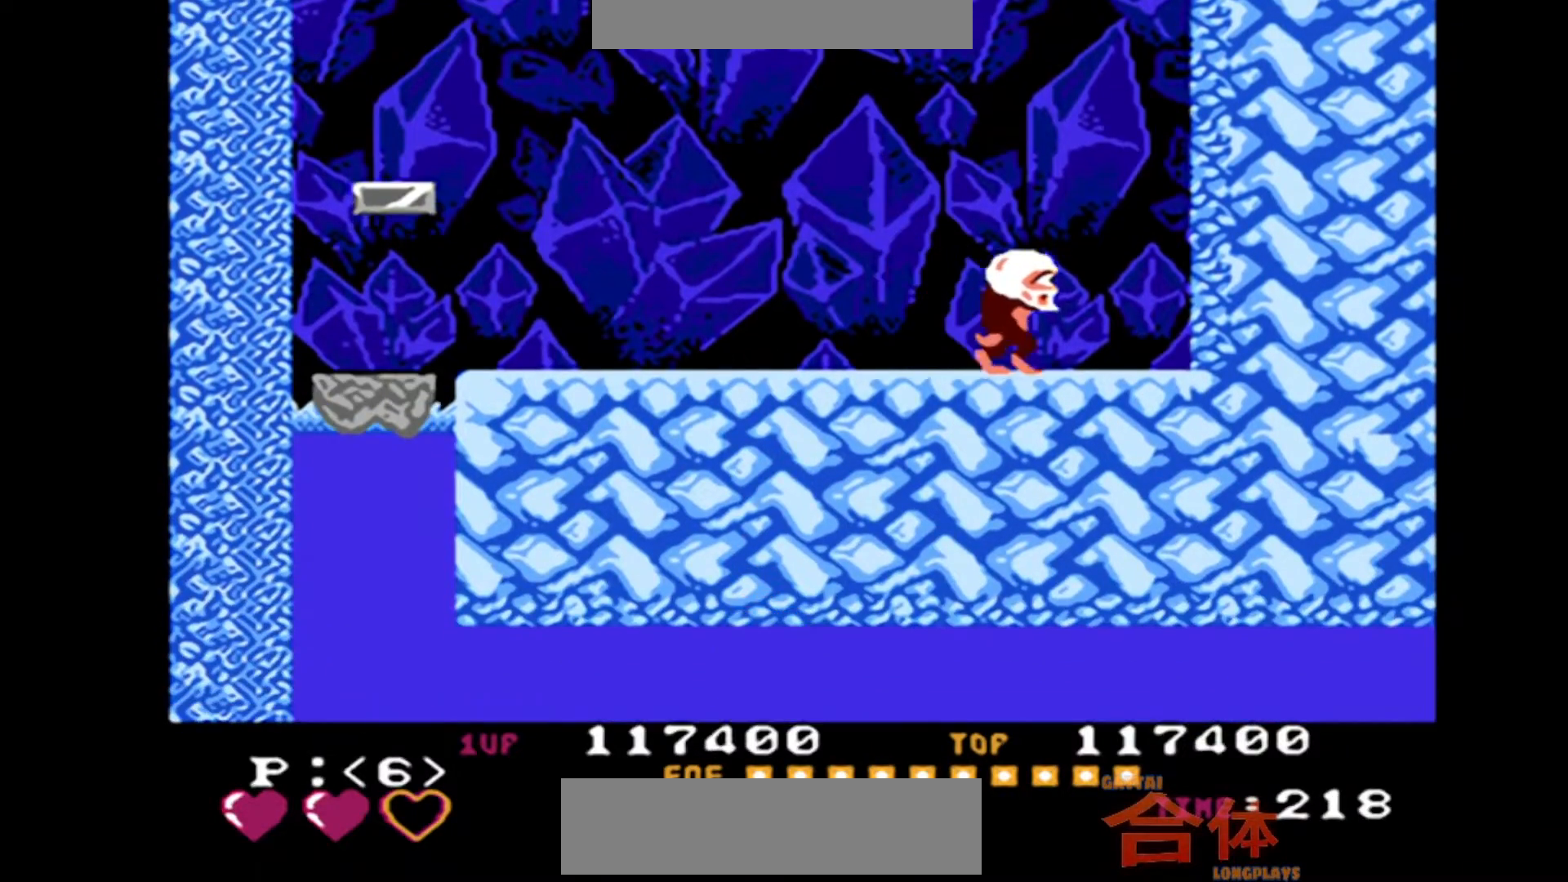
{"dt_ms": 500, "buttons": [], "events": [[367, "DPAD_RIGHT", "up"]]}
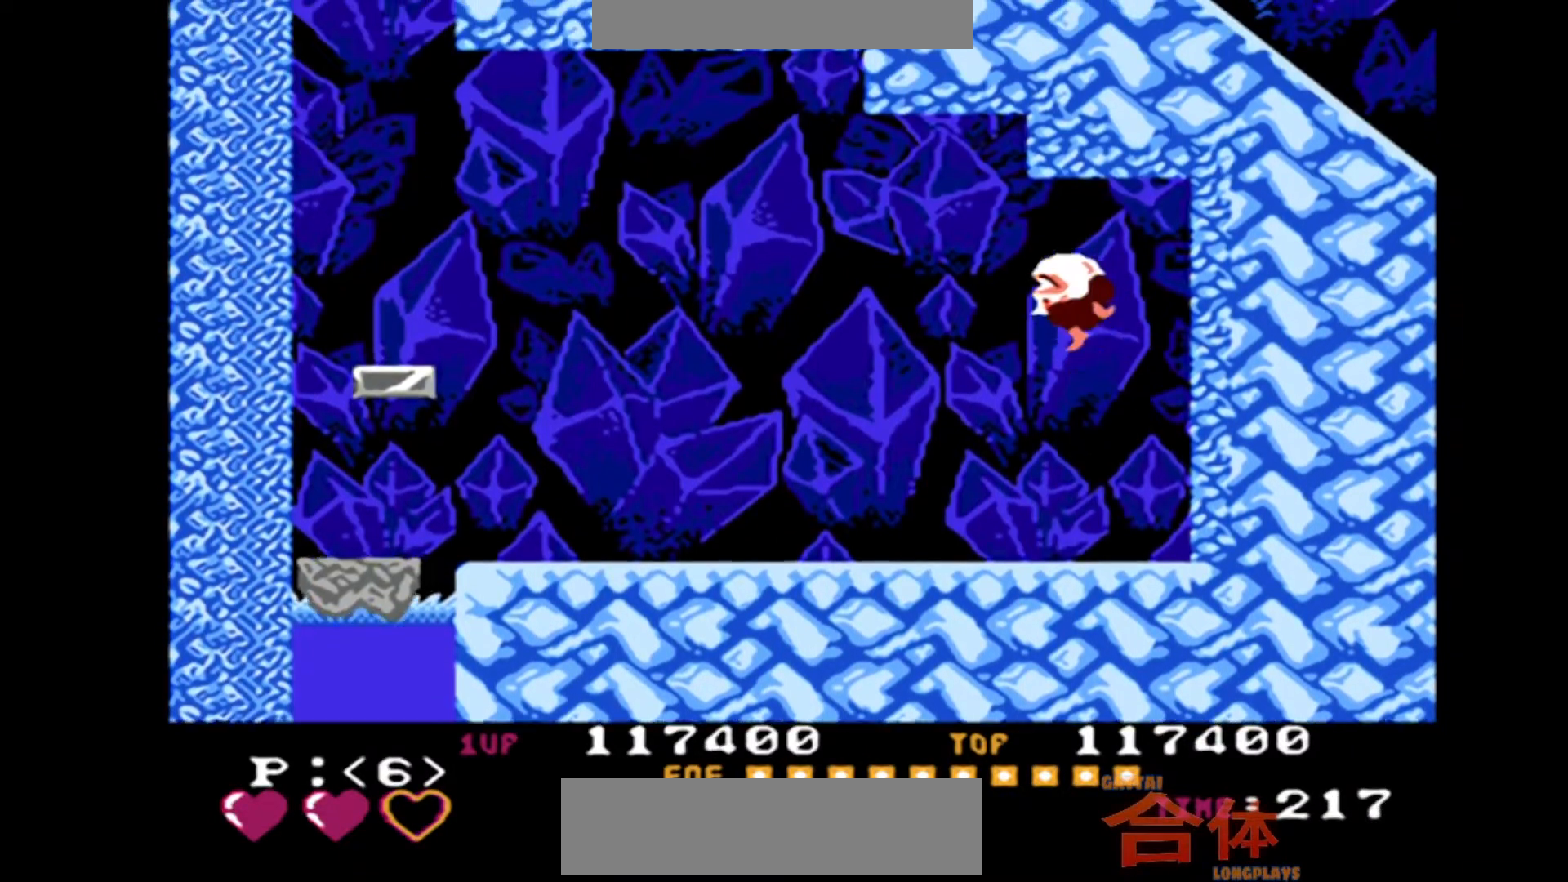
{"dt_ms": 500, "buttons": [], "events": []}
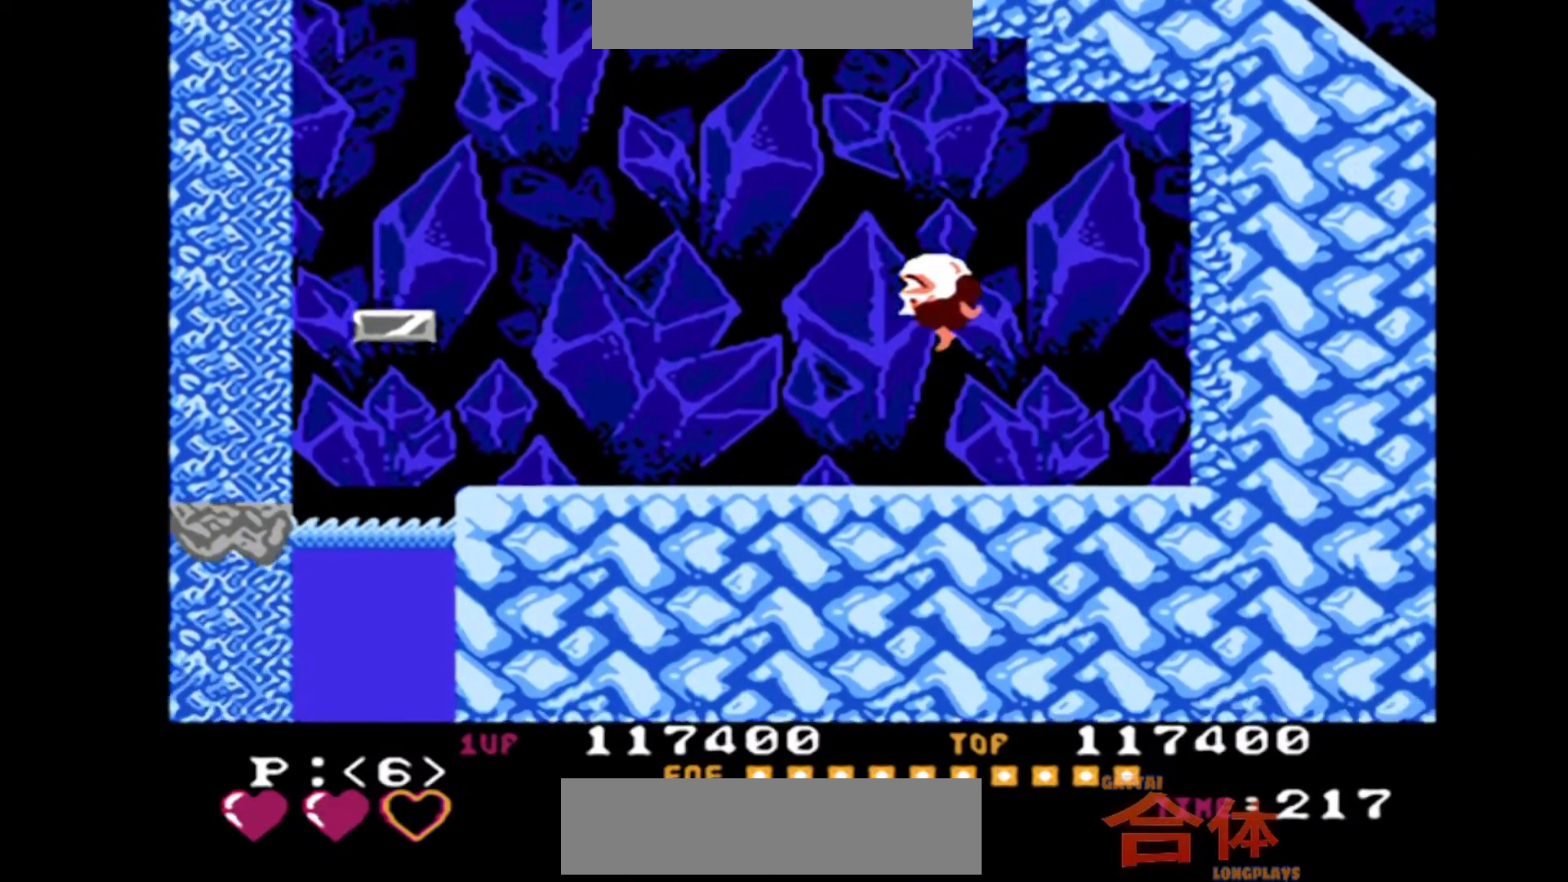
{"dt_ms": 500, "buttons": [], "events": []}
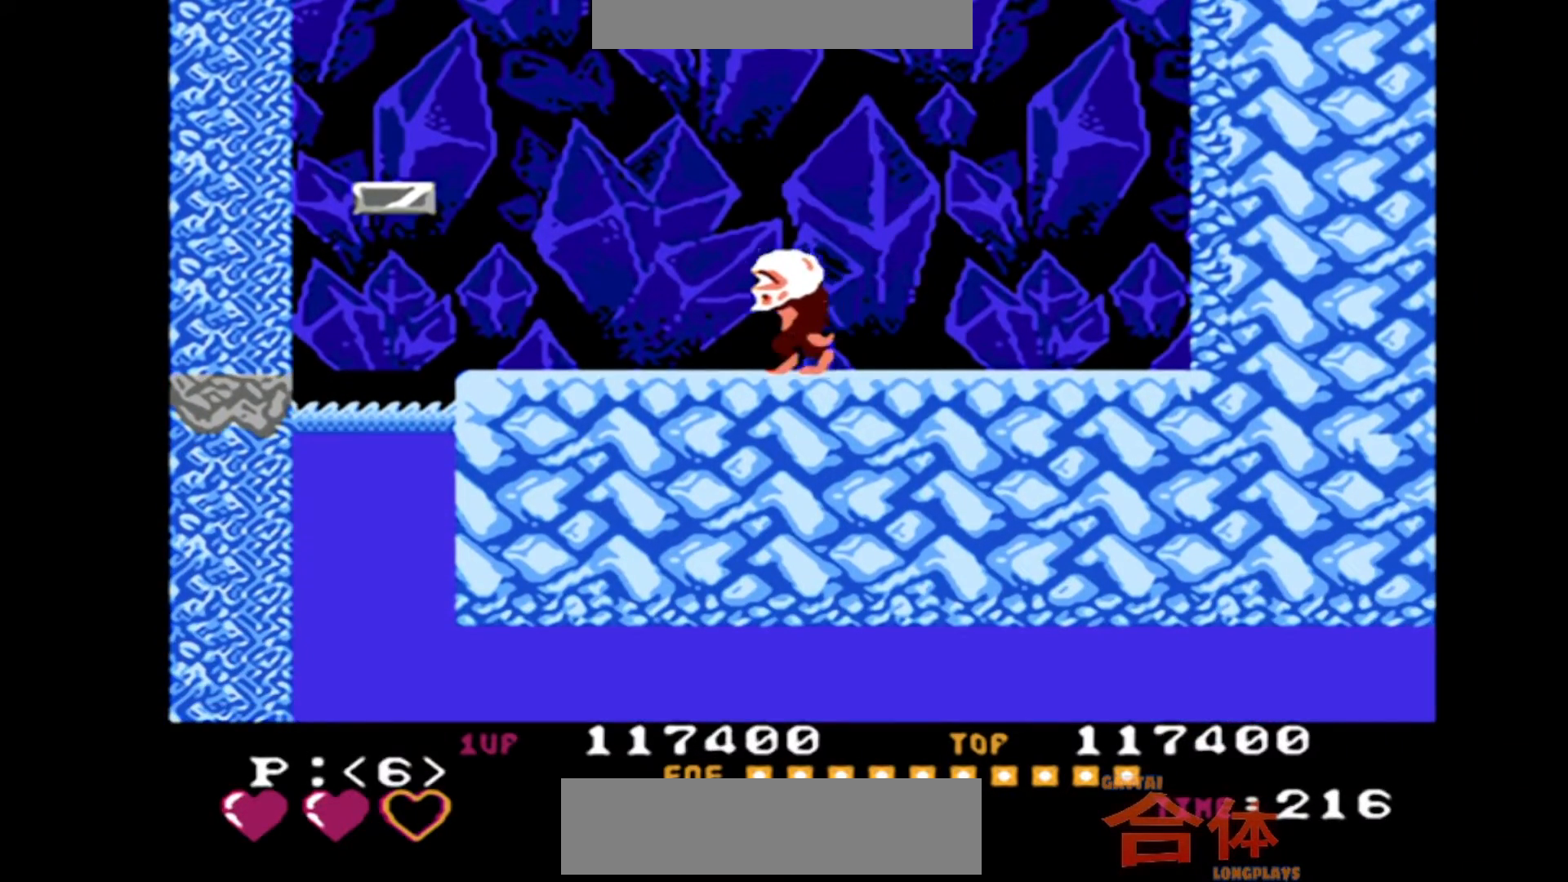
{"dt_ms": 500, "buttons": [], "events": []}
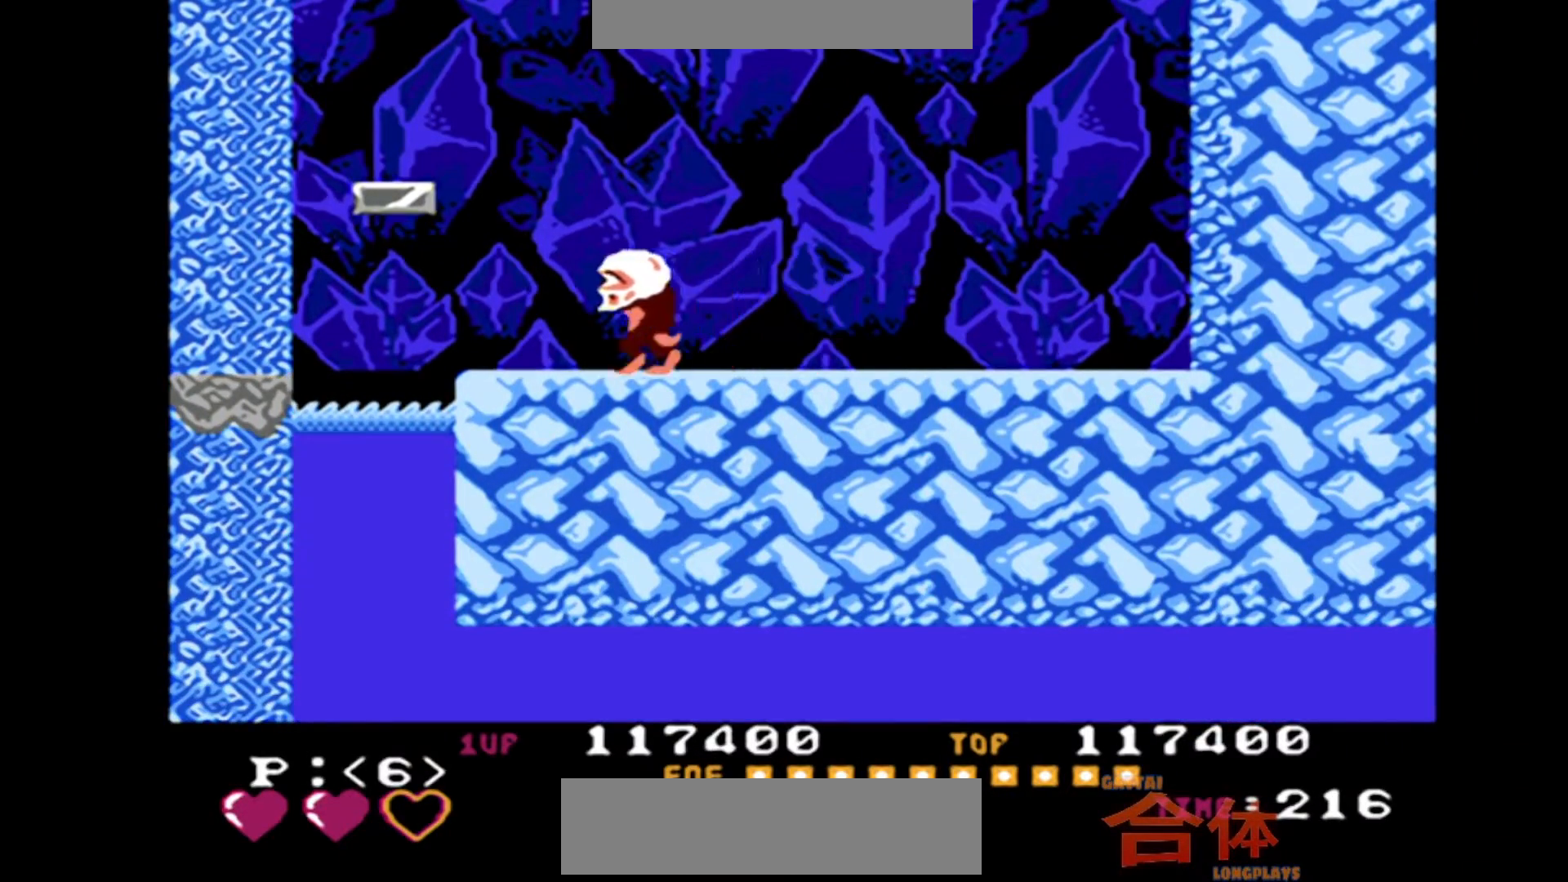
{"dt_ms": 500, "buttons": [], "events": []}
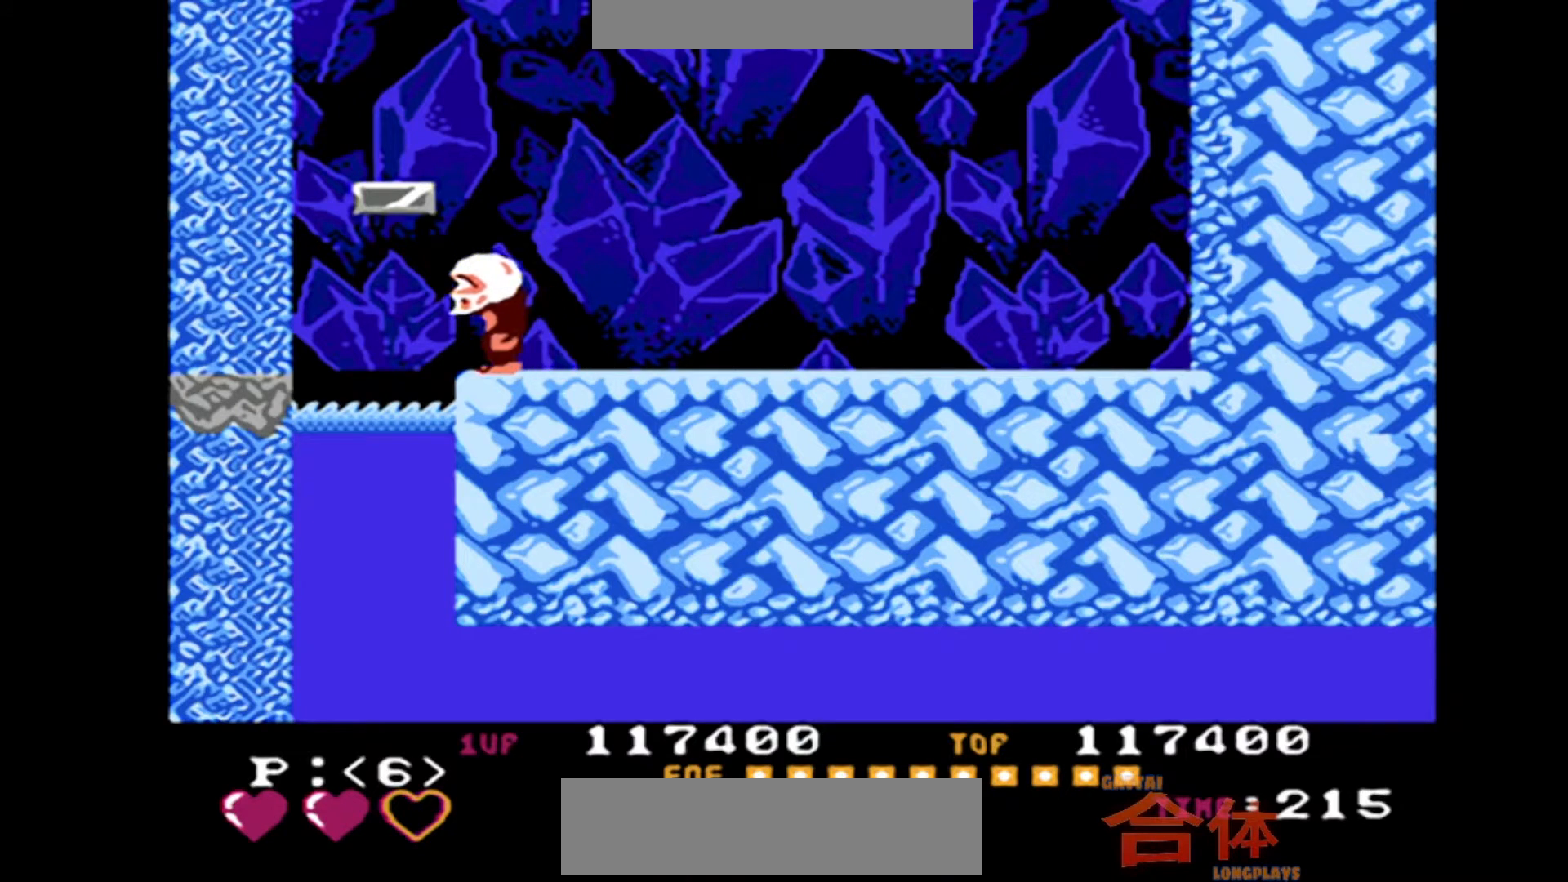
{"dt_ms": 500, "buttons": ["DPAD_DOWN"], "events": [[300, "DPAD_DOWN", "down"]]}
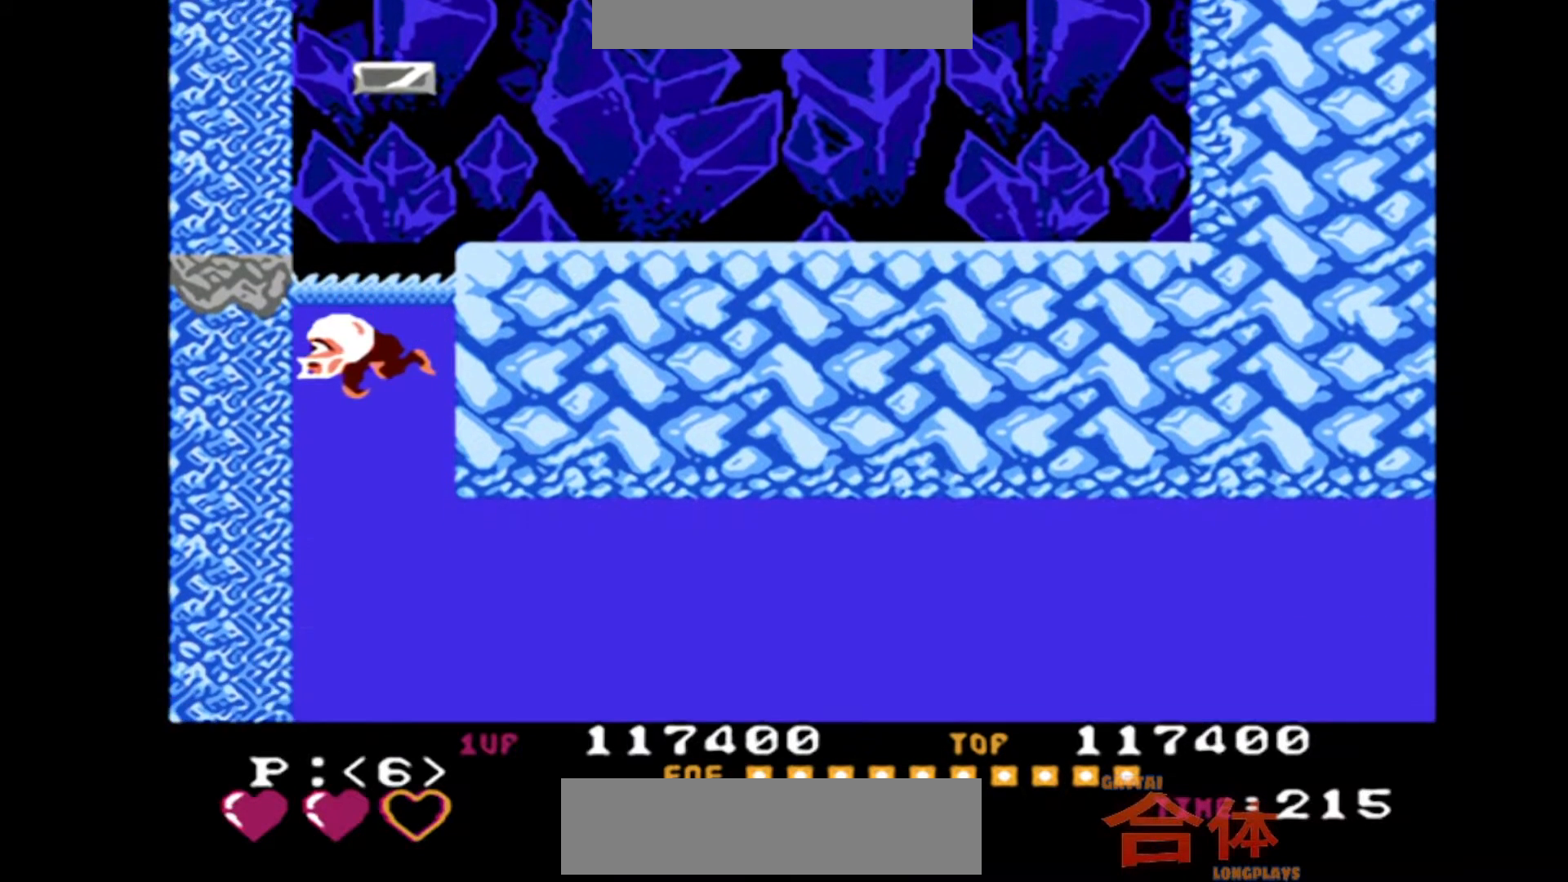
{"dt_ms": 500, "buttons": ["DPAD_DOWN", "DPAD_RIGHT"], "events": [[400, "DPAD_RIGHT", "down"]]}
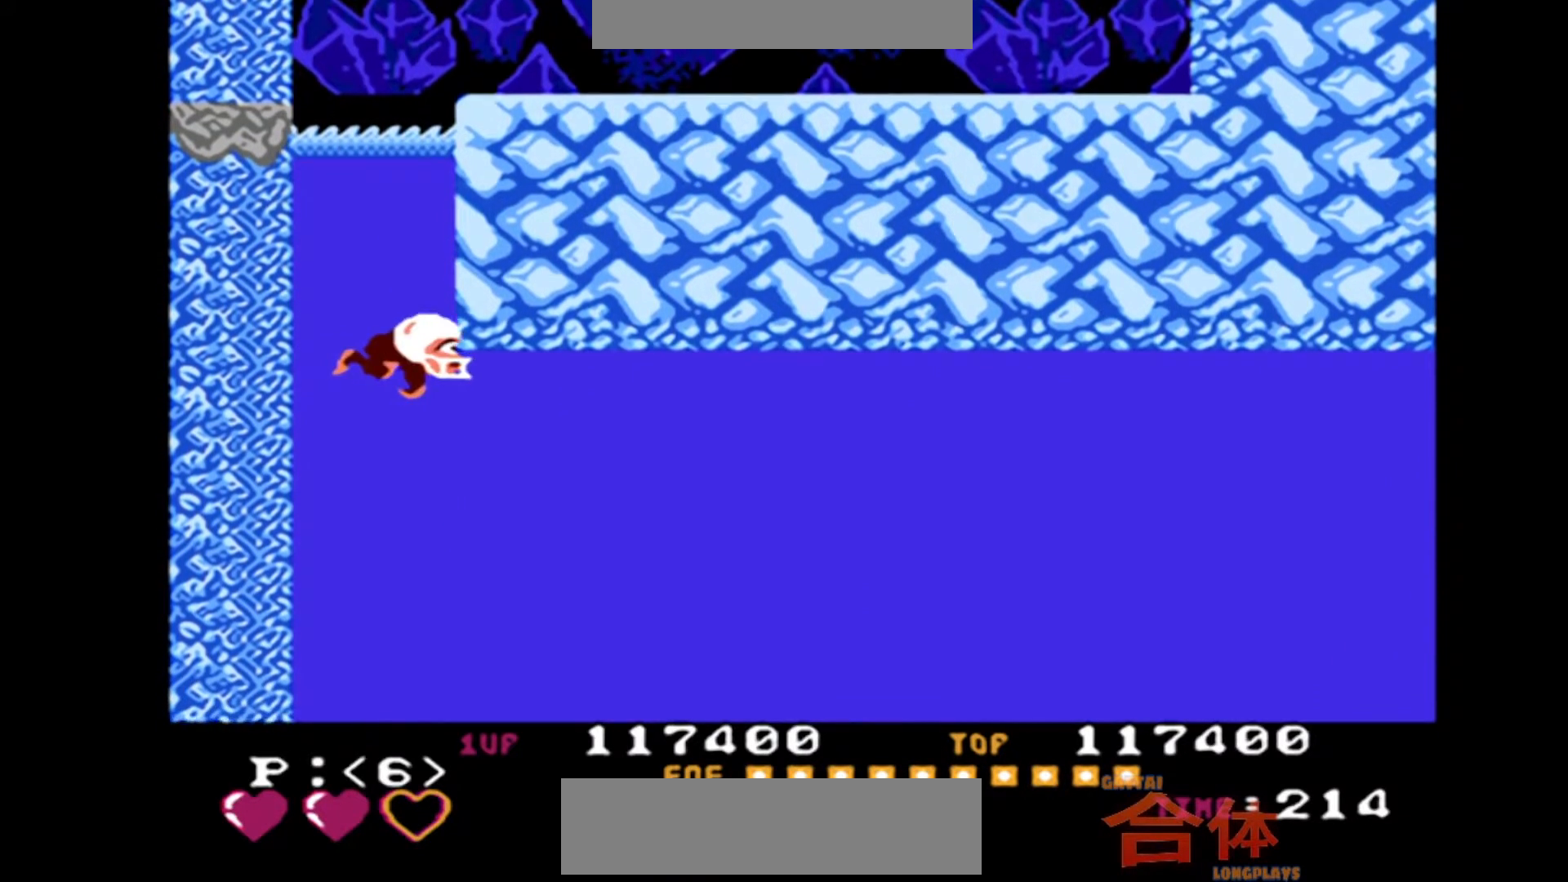
{"dt_ms": 500, "buttons": ["DPAD_DOWN", "DPAD_RIGHT"], "events": []}
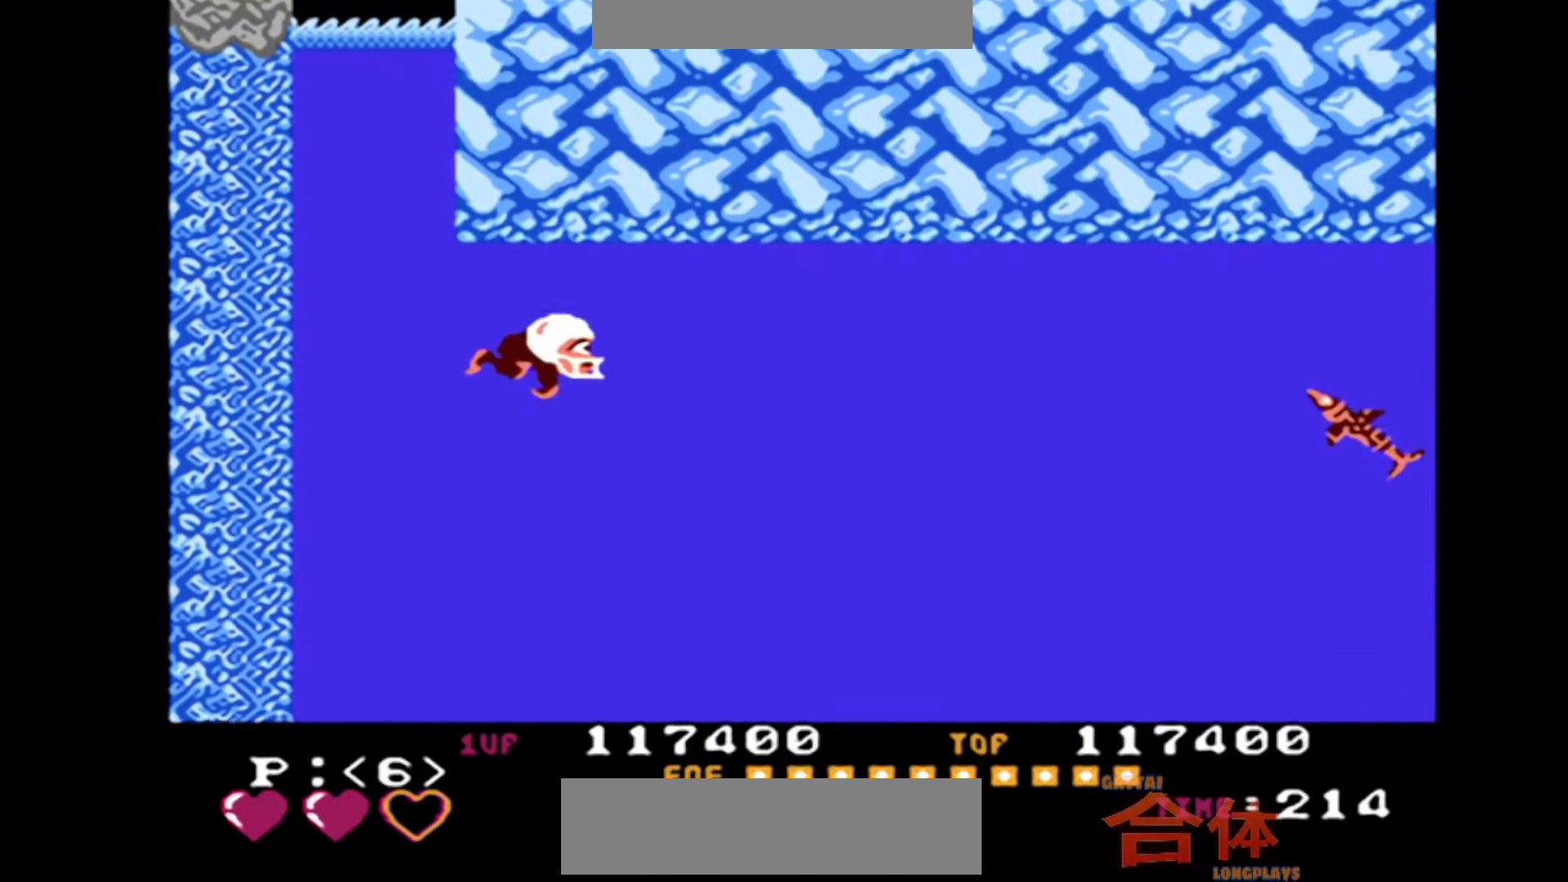
{"dt_ms": 500, "buttons": ["DPAD_DOWN", "DPAD_RIGHT"], "events": []}
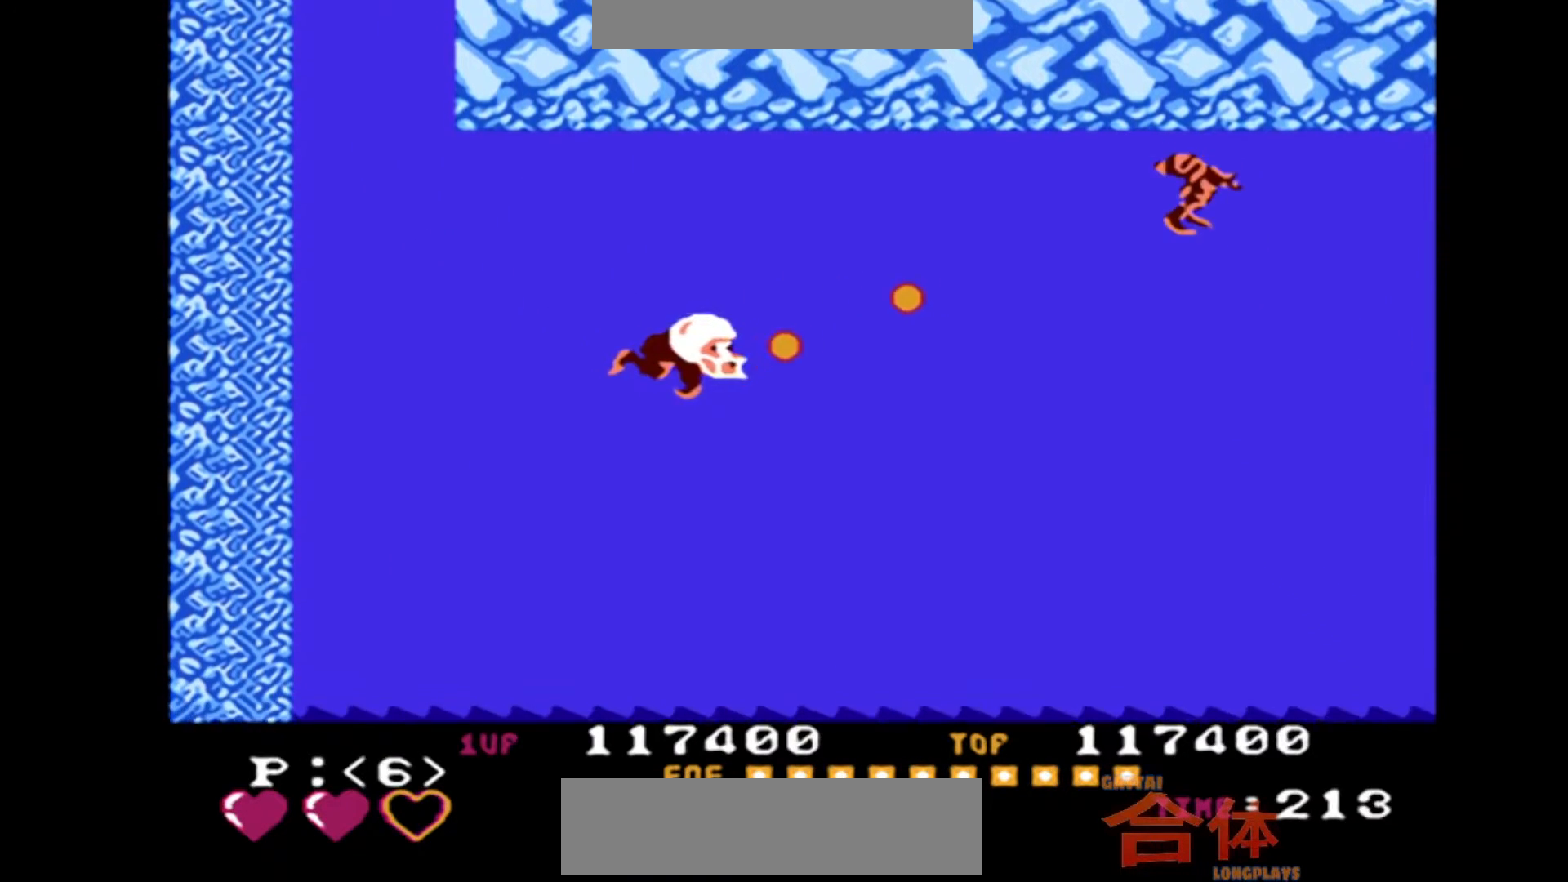
{"dt_ms": 500, "buttons": ["DPAD_RIGHT"], "events": [[500, "DPAD_DOWN", "up"]]}
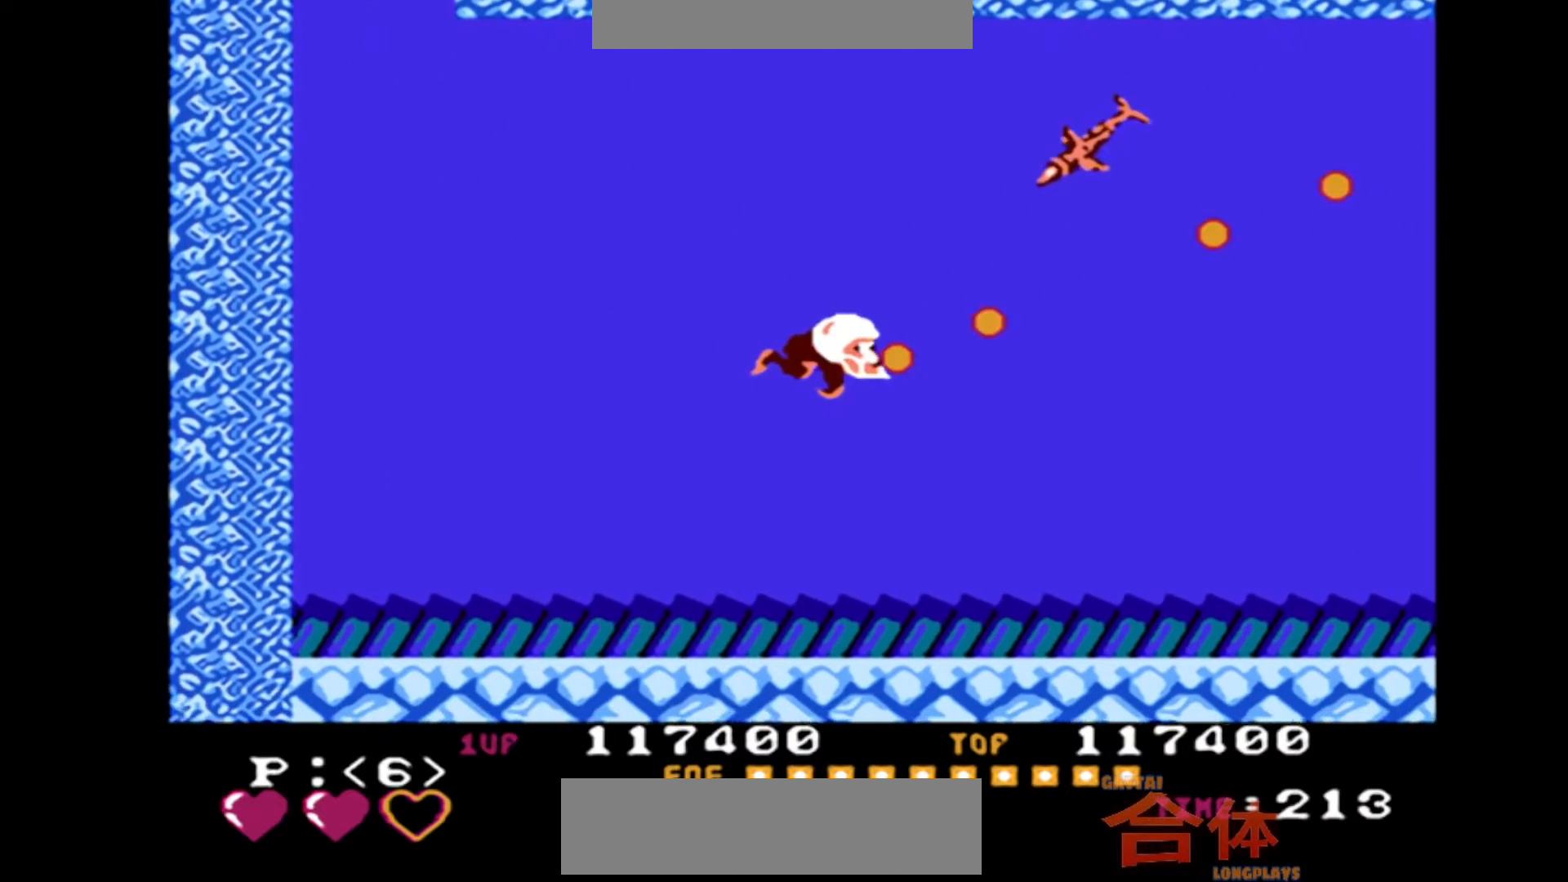
{"dt_ms": 500, "buttons": ["DPAD_RIGHT"], "events": []}
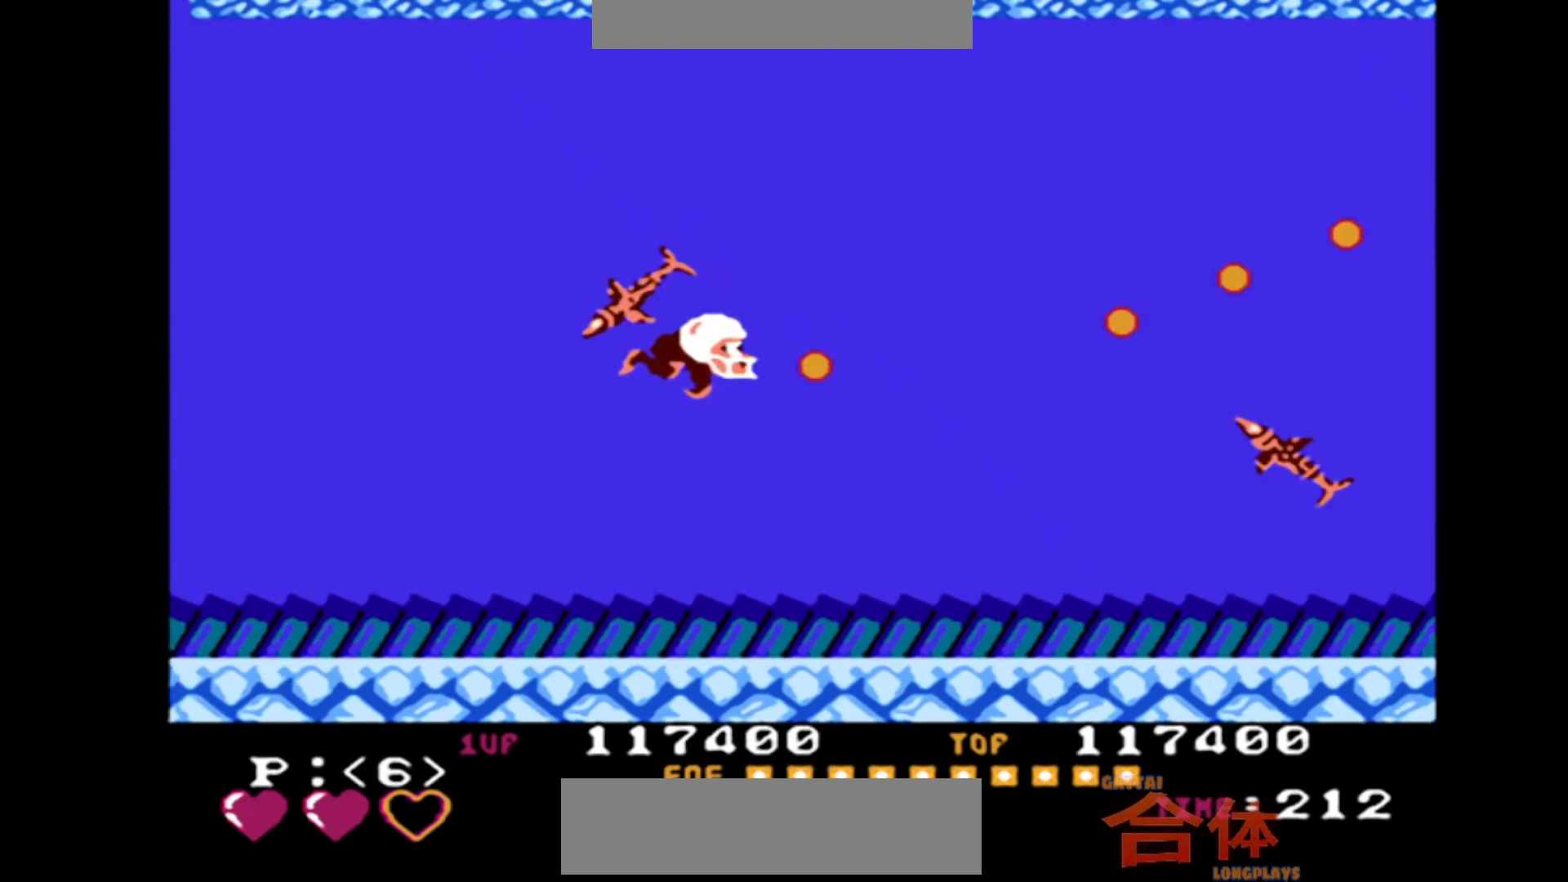
{"dt_ms": 500, "buttons": ["DPAD_RIGHT"], "events": []}
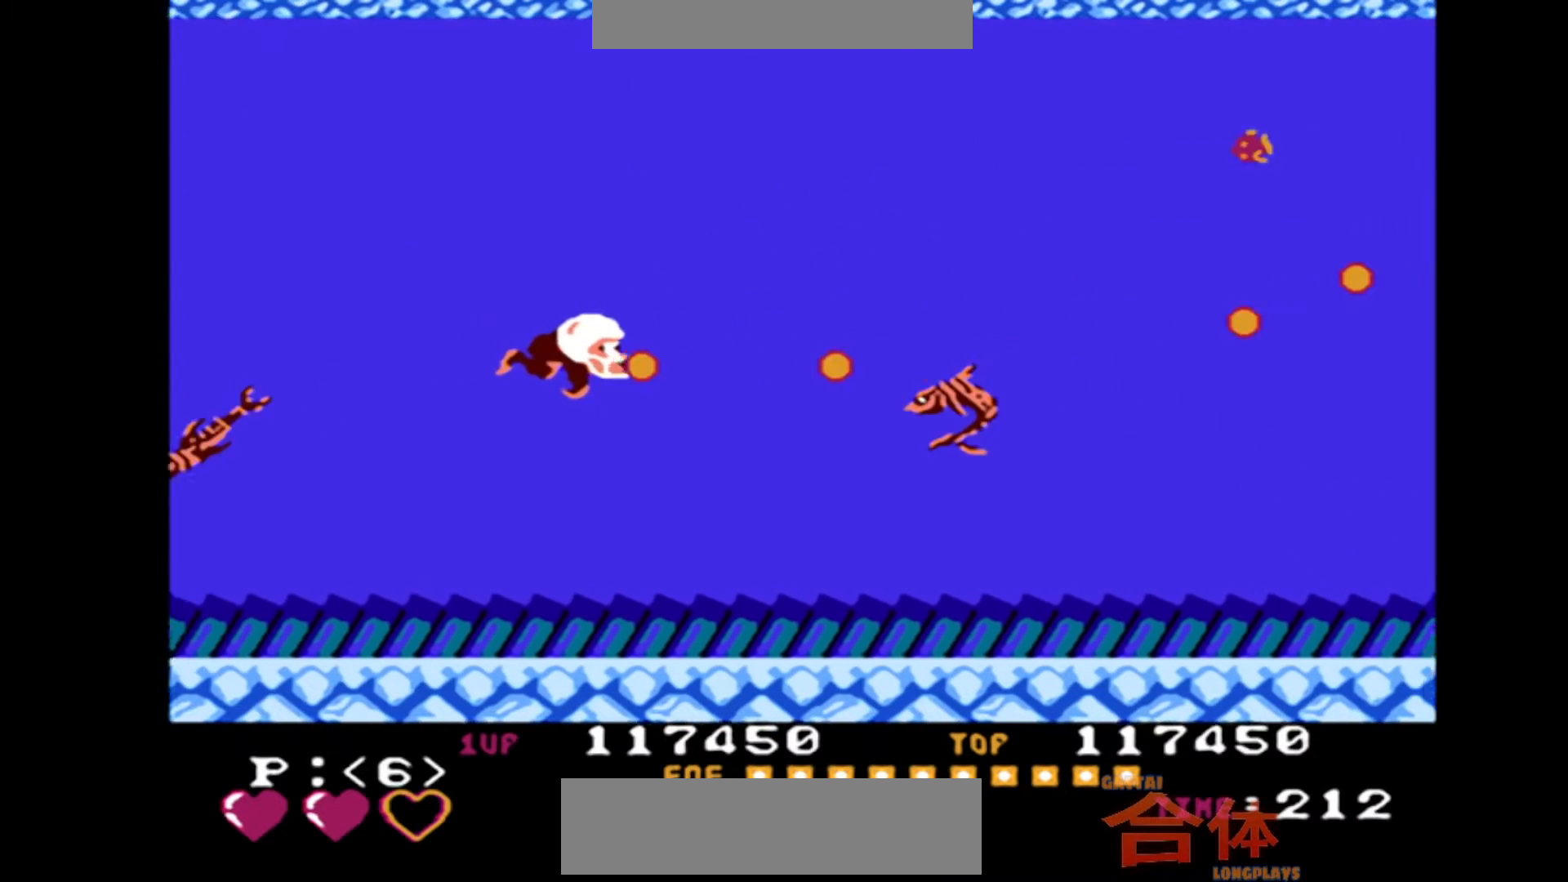
{"dt_ms": 500, "buttons": ["DPAD_RIGHT"], "events": []}
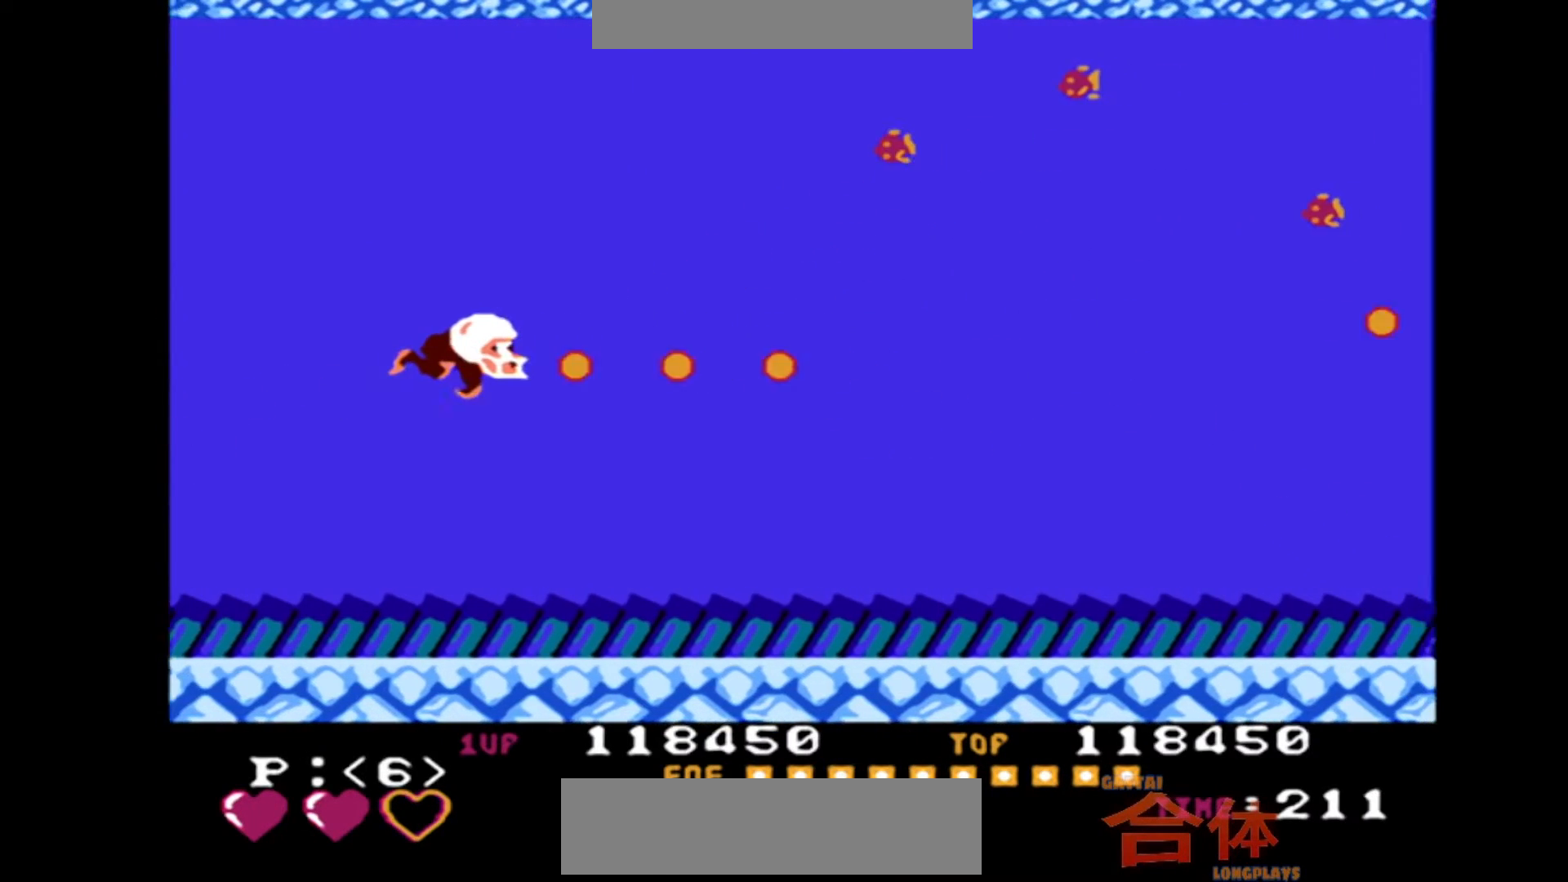
{"dt_ms": 500, "buttons": ["DPAD_RIGHT"], "events": []}
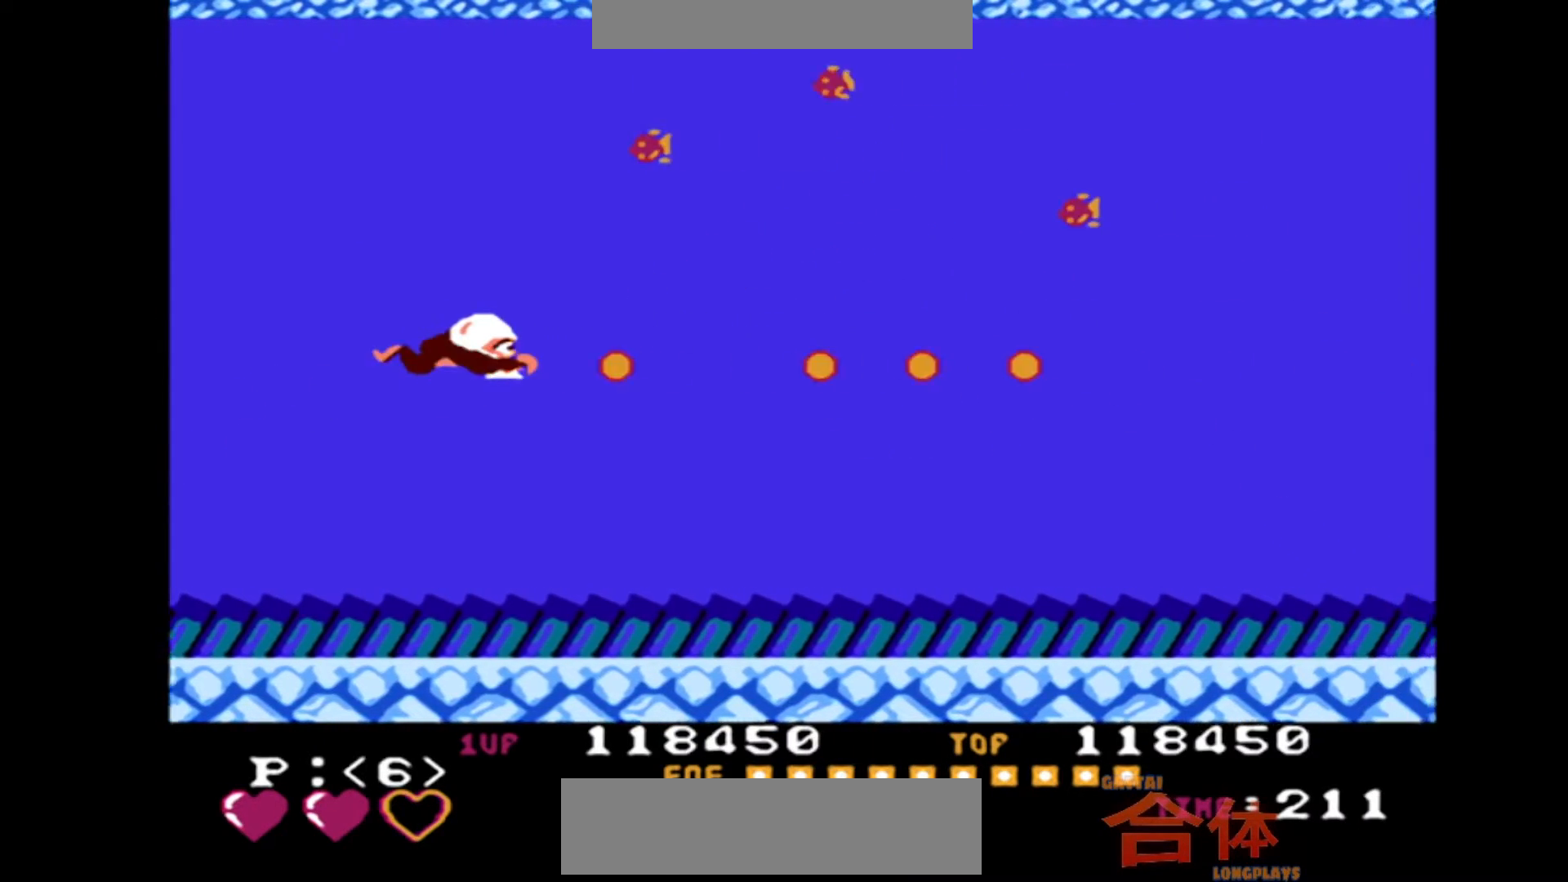
{"dt_ms": 1000, "buttons": ["DPAD_RIGHT"], "events": []}
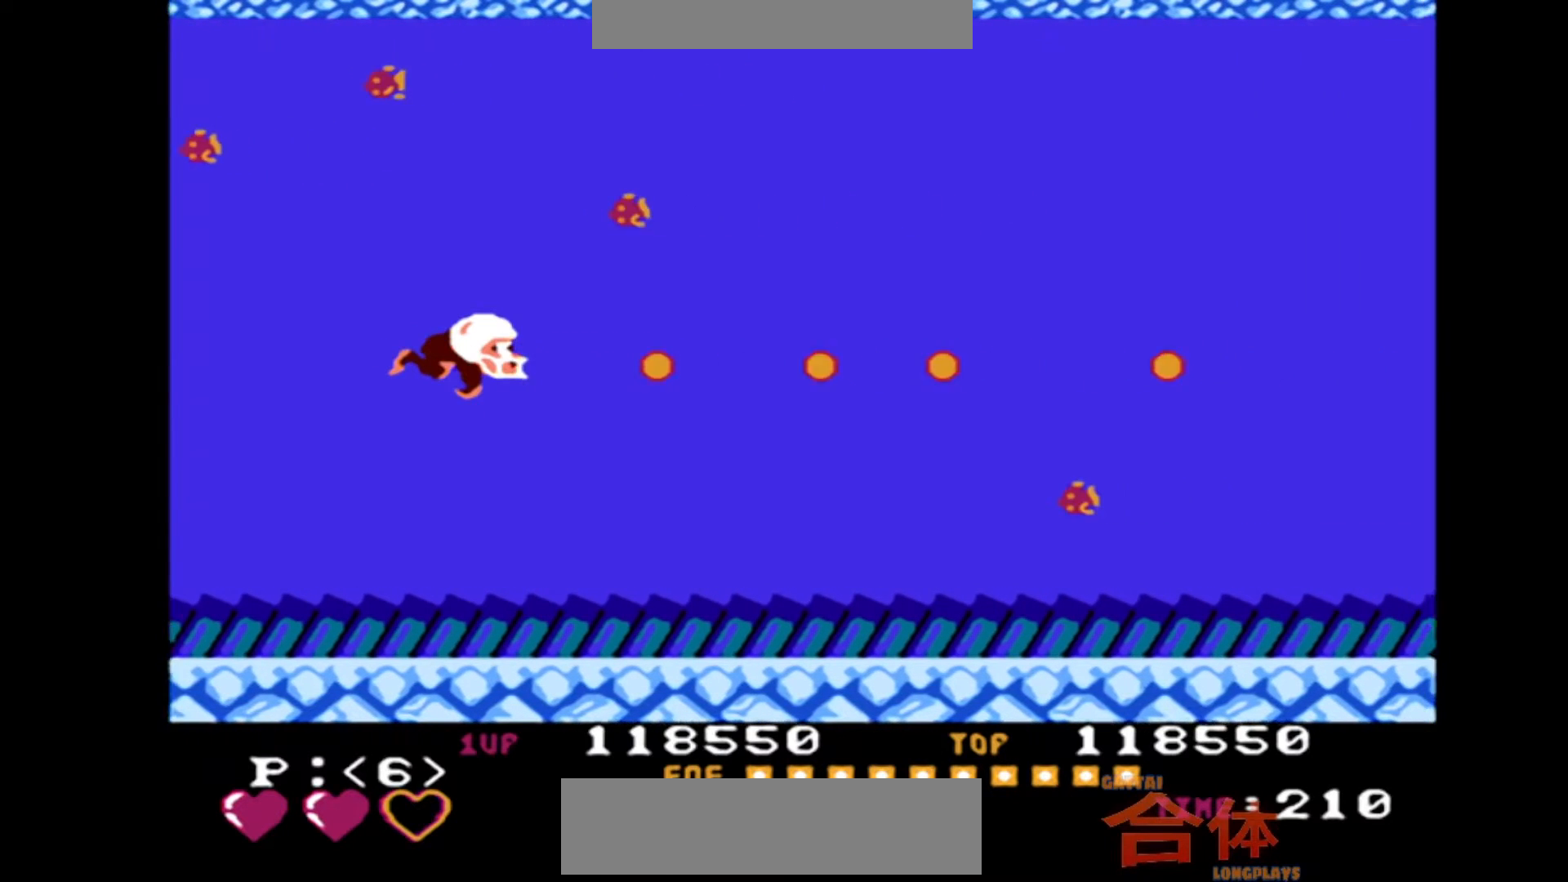
{"dt_ms": 500, "buttons": ["DPAD_RIGHT"], "events": []}
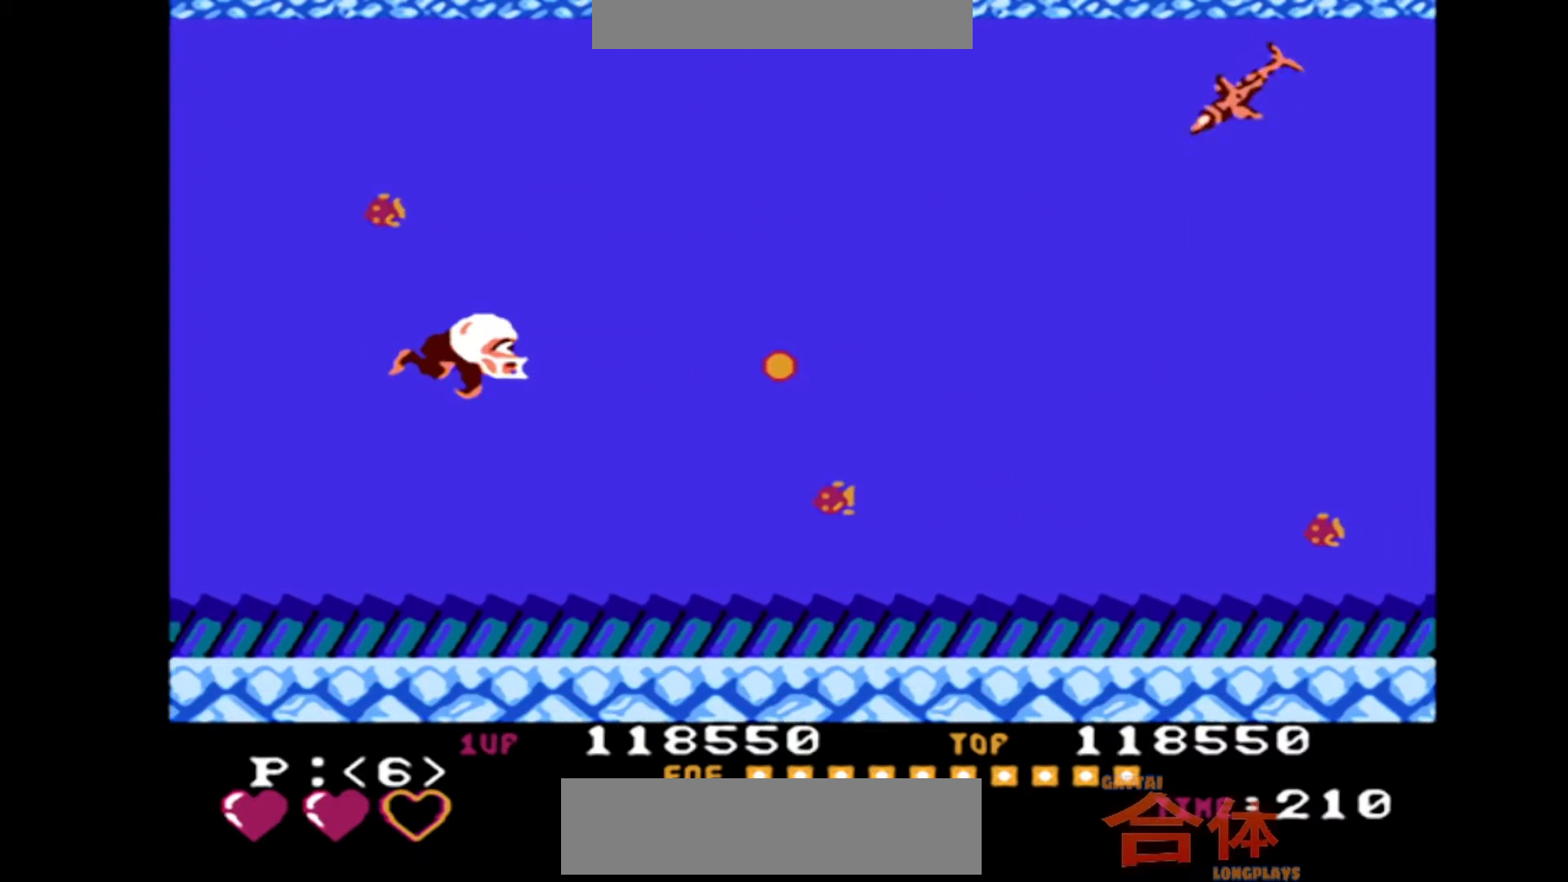
{"dt_ms": 500, "buttons": ["DPAD_RIGHT"], "events": []}
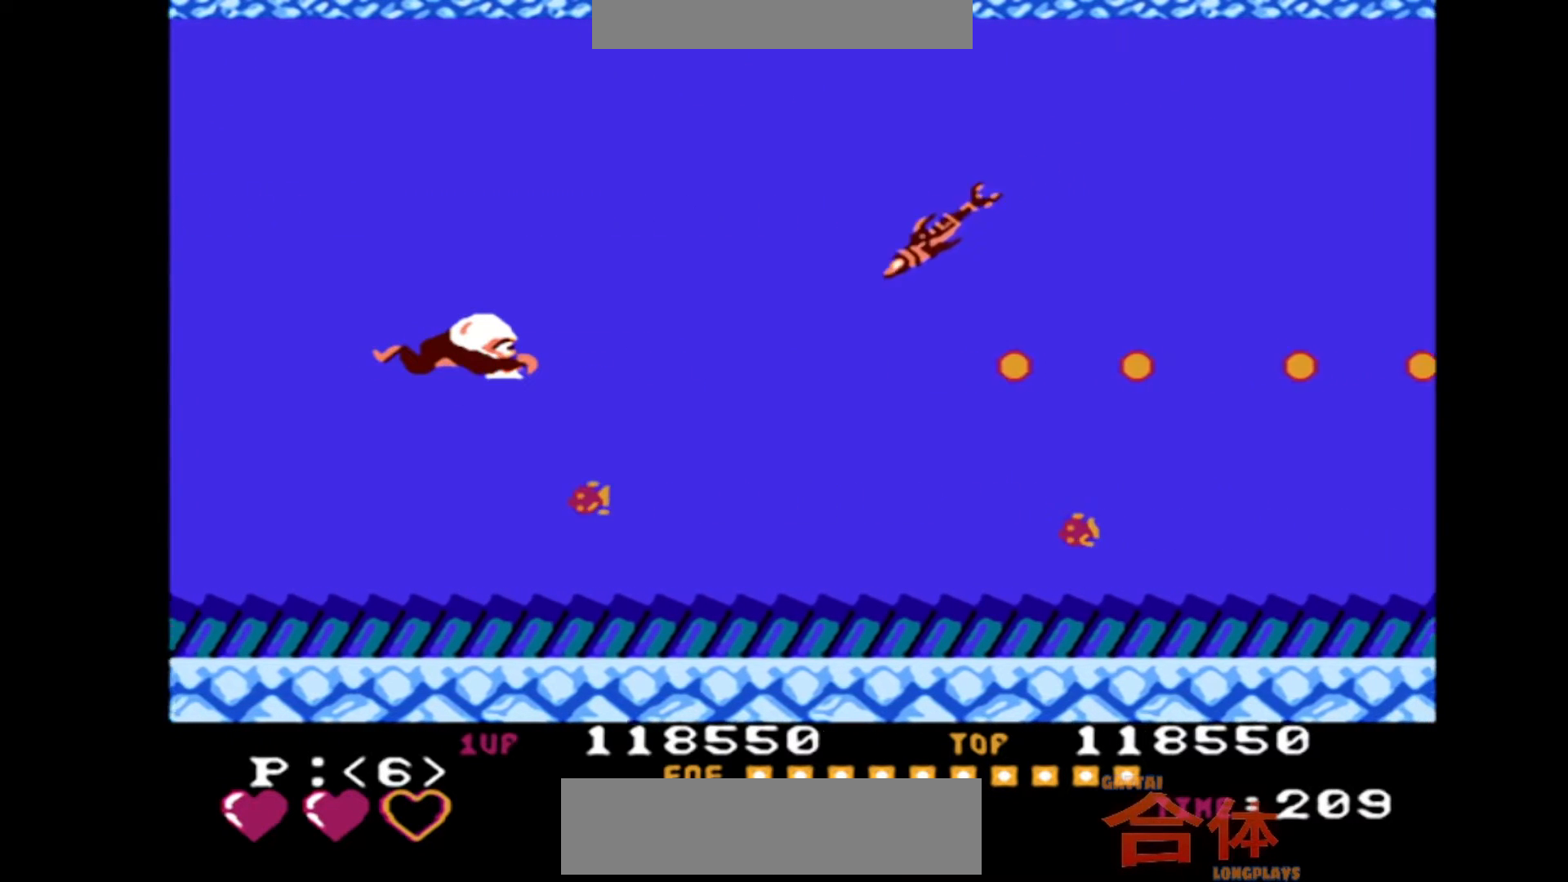
{"dt_ms": 500, "buttons": ["DPAD_RIGHT"], "events": []}
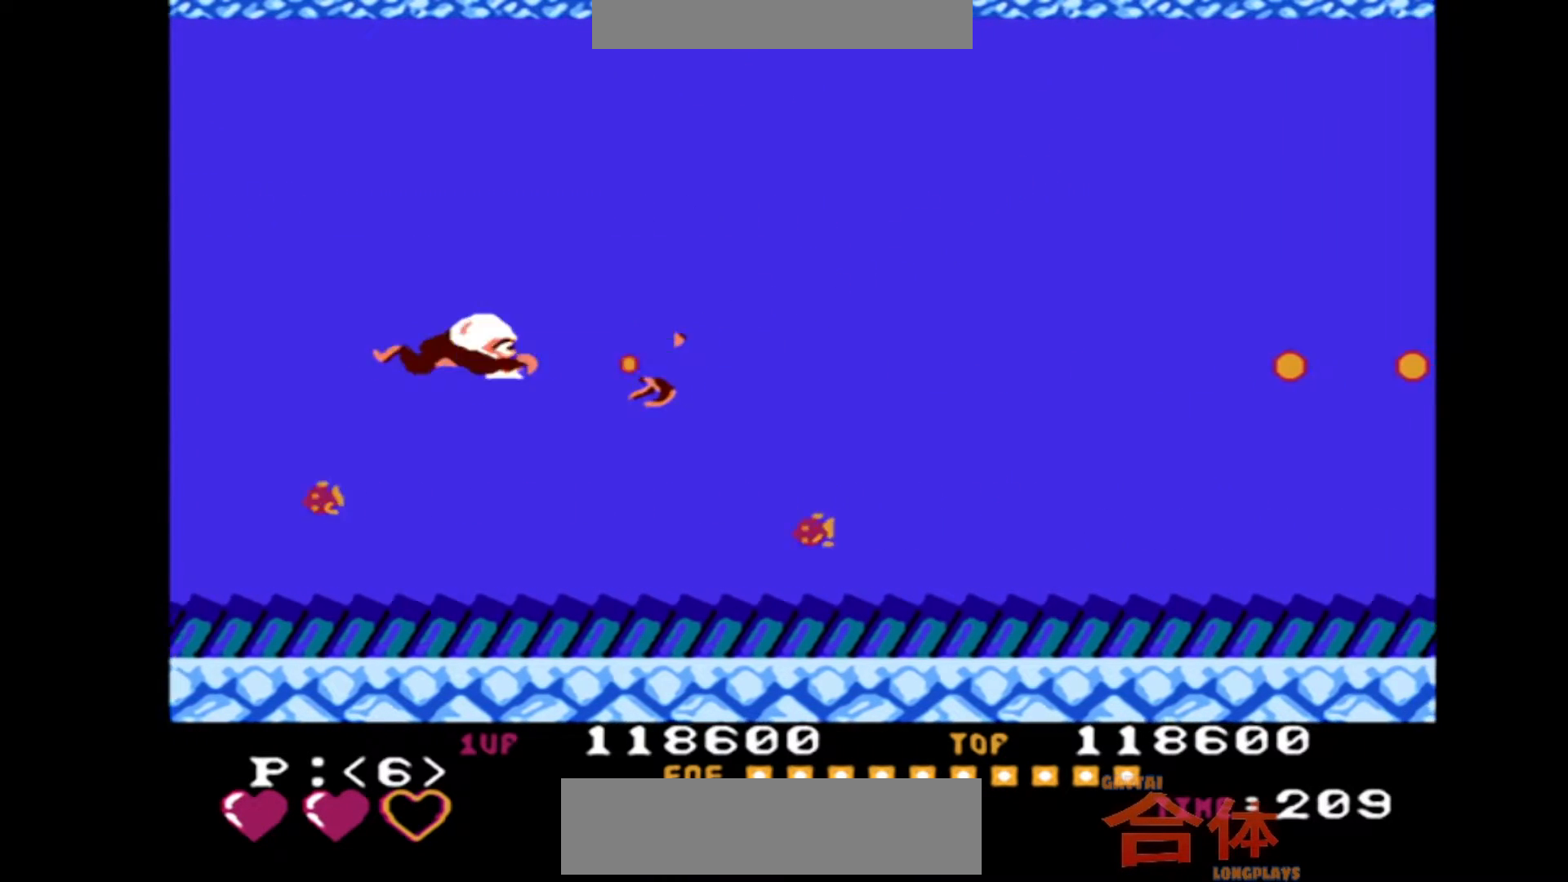
{"dt_ms": 500, "buttons": ["DPAD_RIGHT"], "events": []}
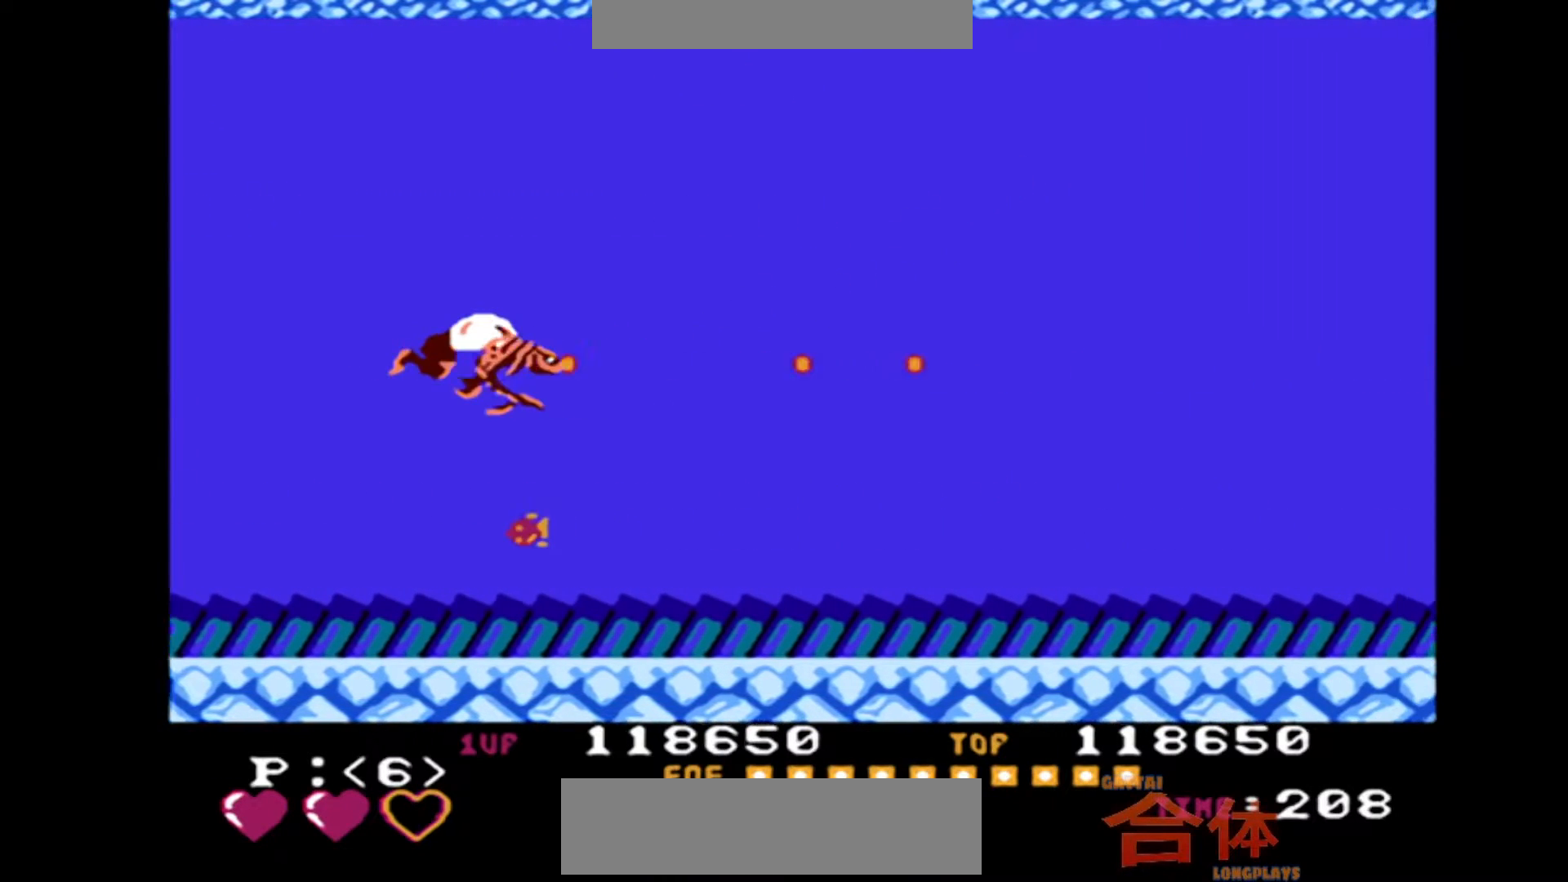
{"dt_ms": 1000, "buttons": ["DPAD_RIGHT"], "events": []}
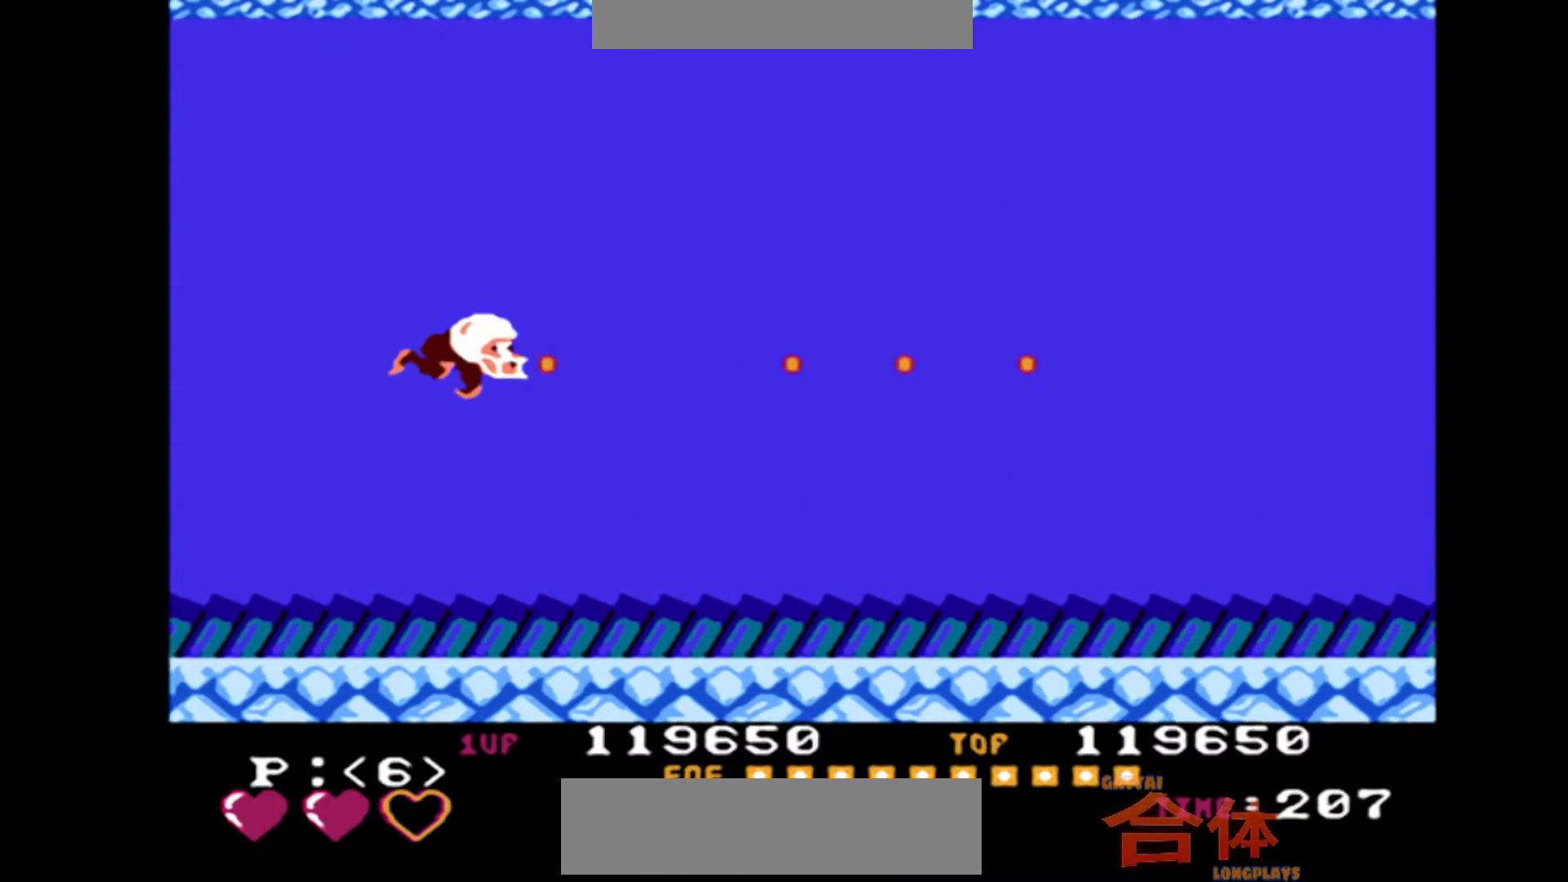
{"dt_ms": 500, "buttons": ["DPAD_RIGHT"], "events": []}
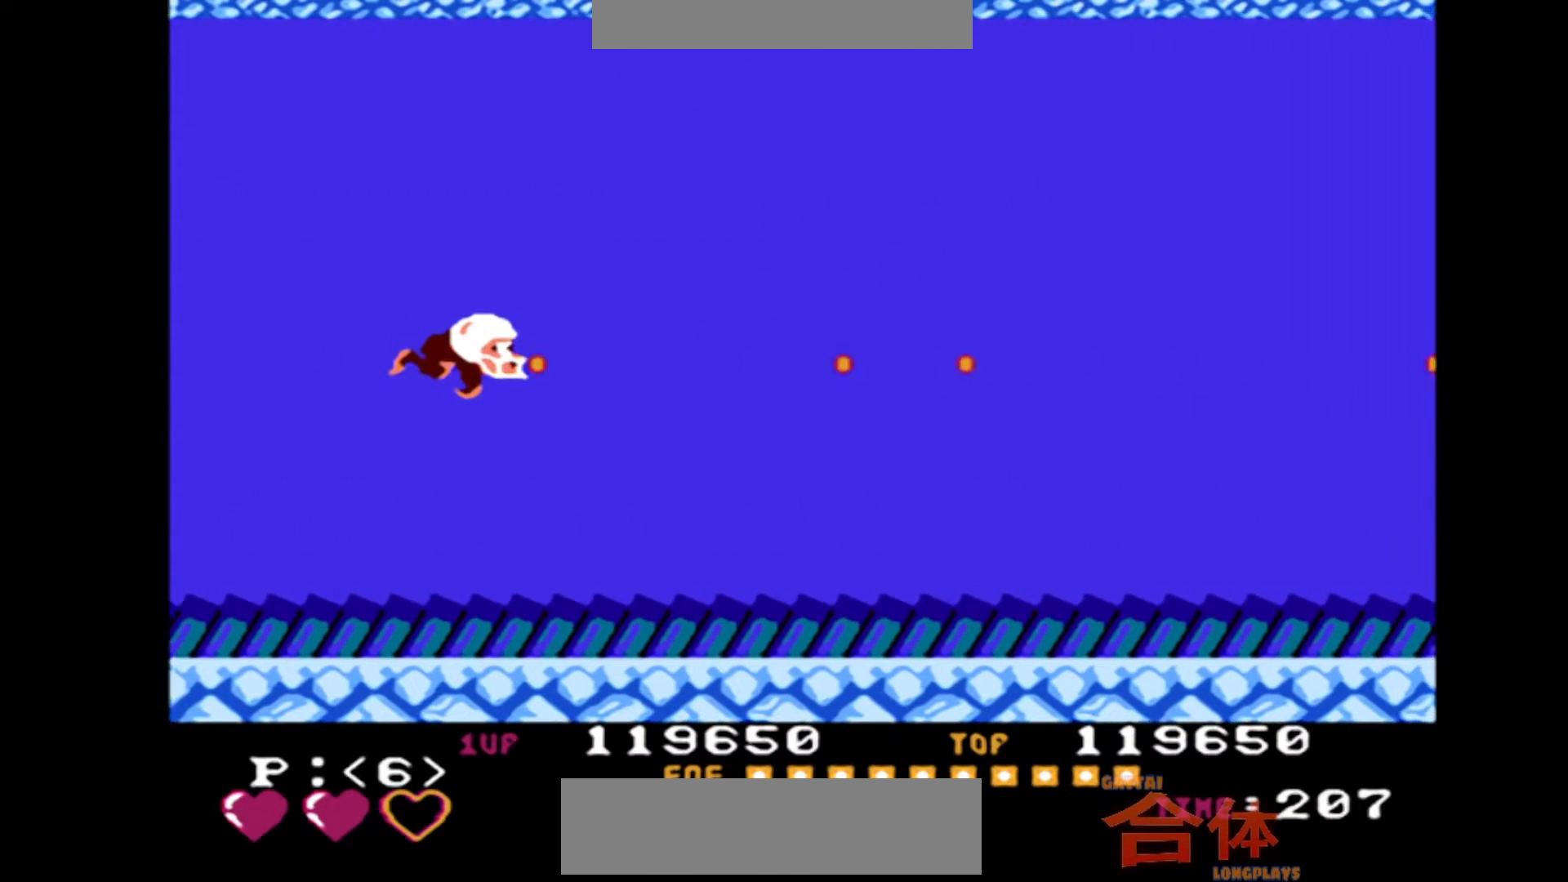
{"dt_ms": 1000, "buttons": ["DPAD_RIGHT"], "events": []}